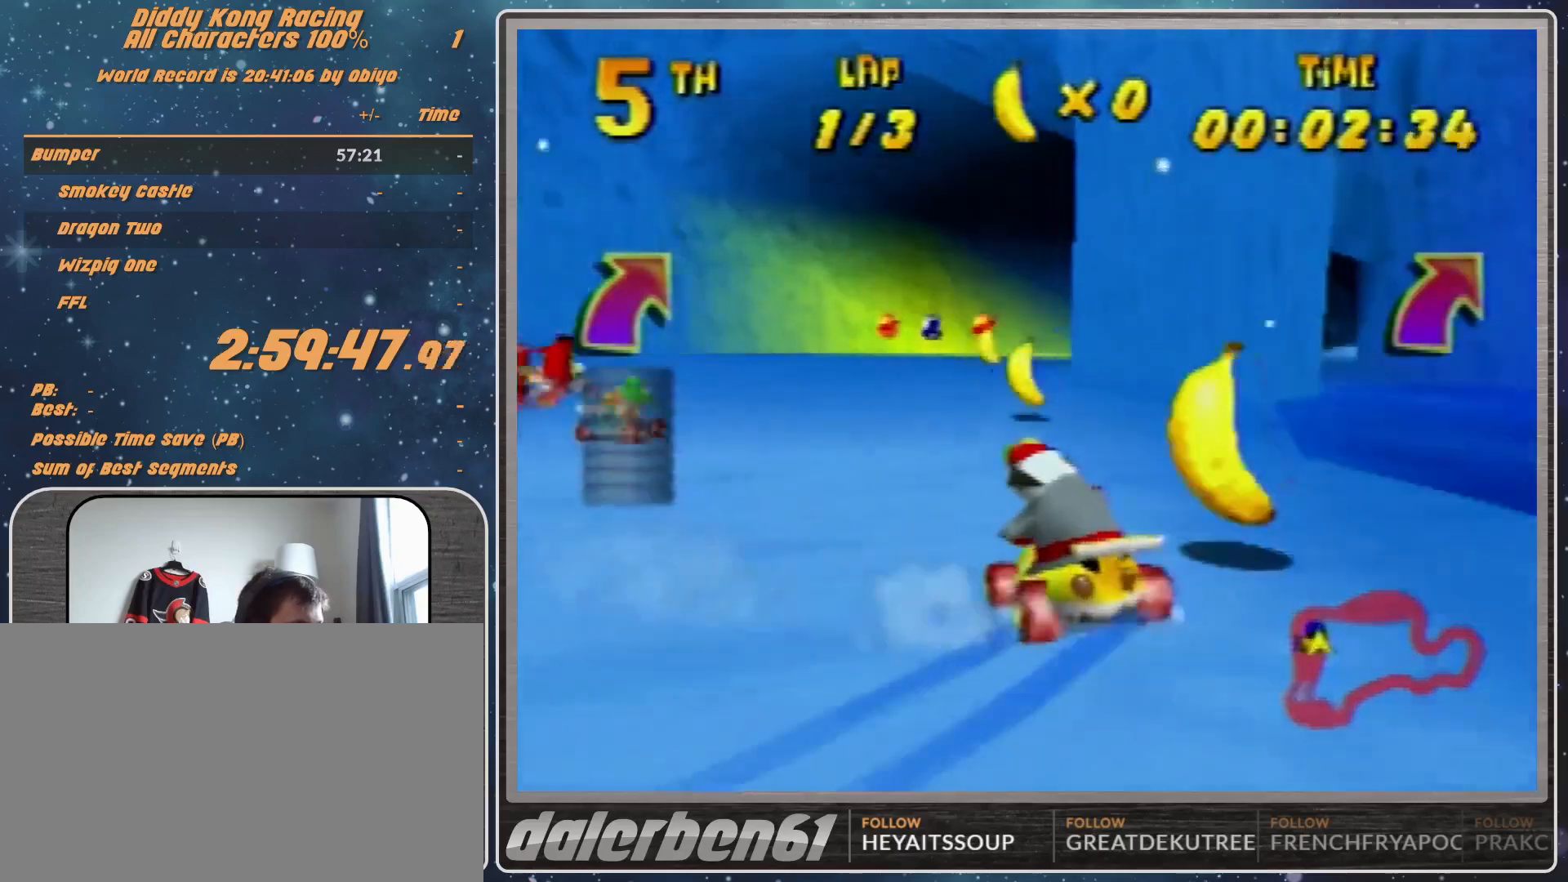
Gameplay with a controller (Nintendo layout); each line is a JSON object with the inputs held at the frame after it. "events" lists button and stick changes between this image and that frame as [ms after this image, input, new state], when the widget could be followed in between. Not read: L1 L3 R3.
{"buttons": ["R1"], "left_stick": "up", "events": [[33, "A", "up"], [33, "left_stick", "up-right"], [167, "A", "down"], [333, "A", "up"], [333, "left_stick", "up-left"], [500, "left_stick", "up"]]}
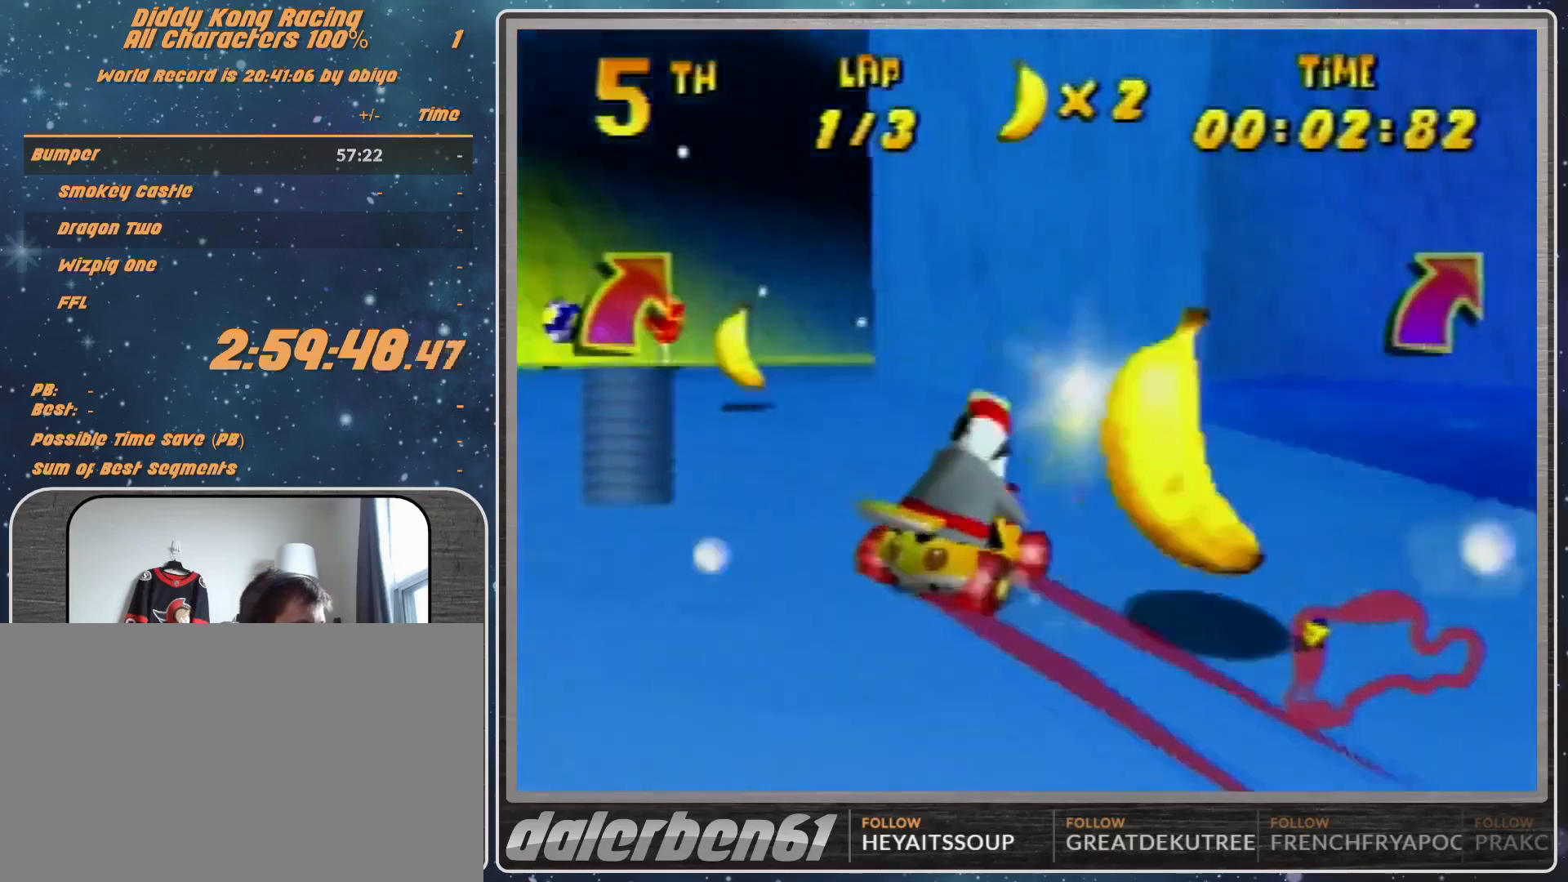
{"buttons": [], "left_stick": "up-left", "events": [[300, "A", "down"], [300, "R1", "up"], [367, "A", "up"], [367, "left_stick", "up-left"]]}
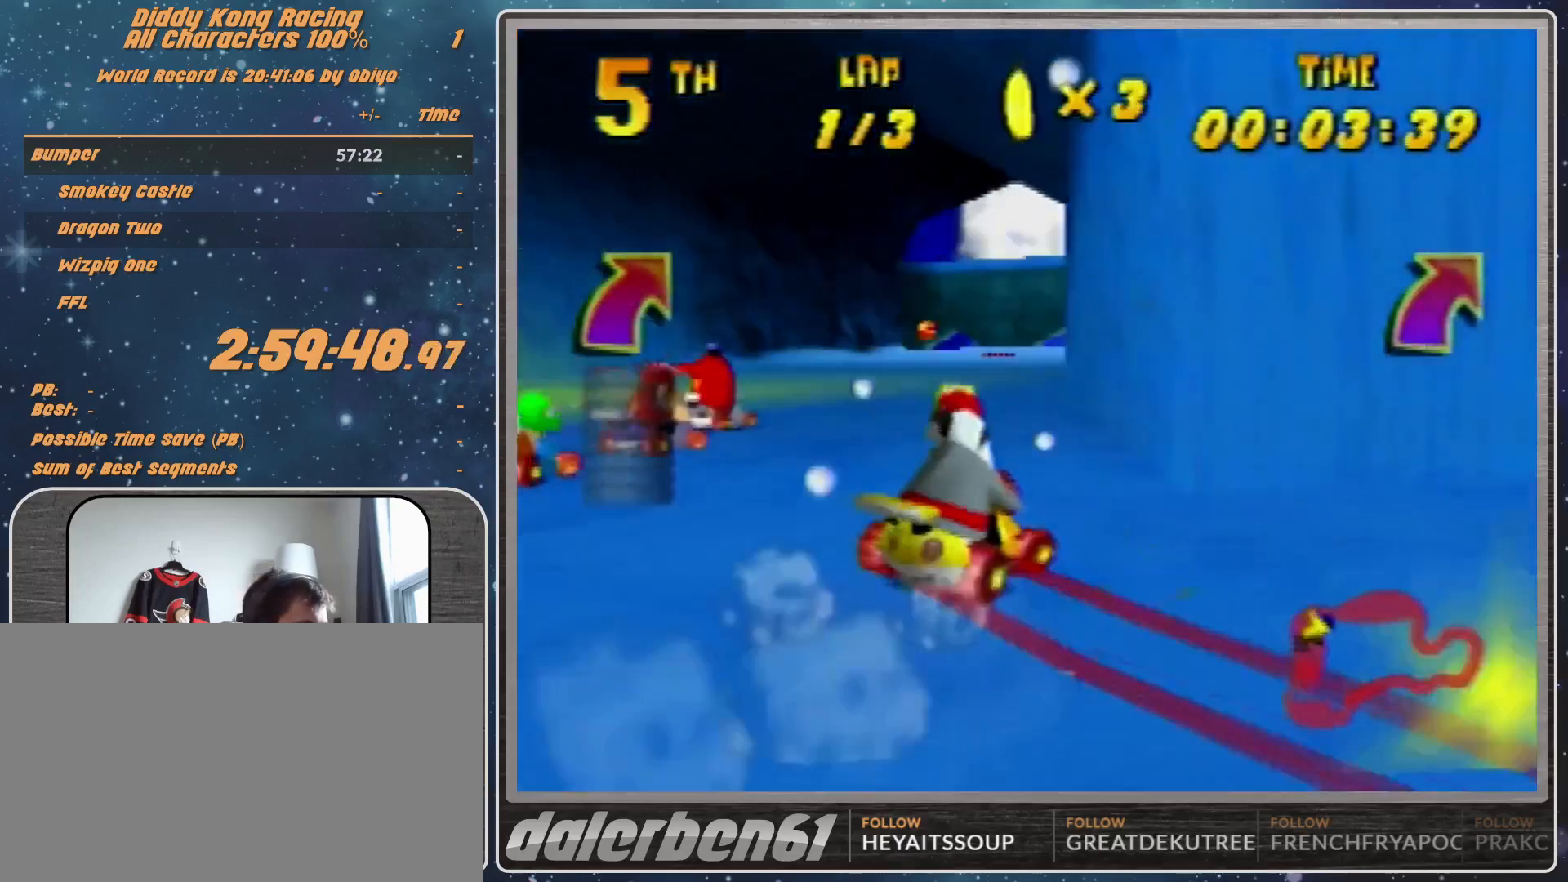
{"buttons": [], "left_stick": "center", "events": [[167, "left_stick", "center"]]}
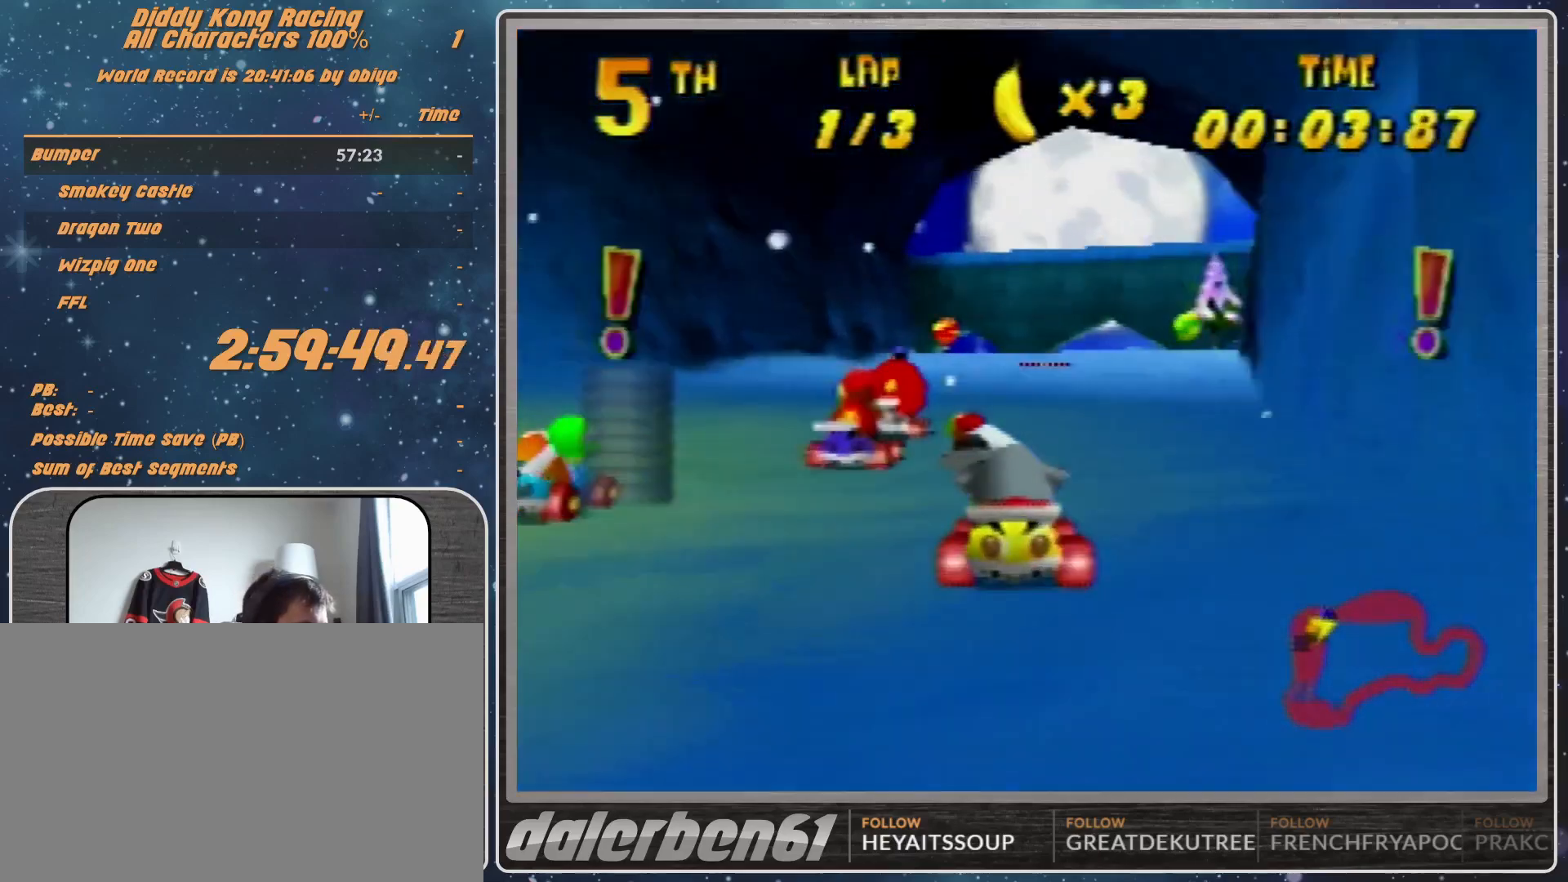
{"buttons": [], "left_stick": "up-right", "events": [[33, "A", "down"], [367, "A", "up"], [367, "left_stick", "up-right"]]}
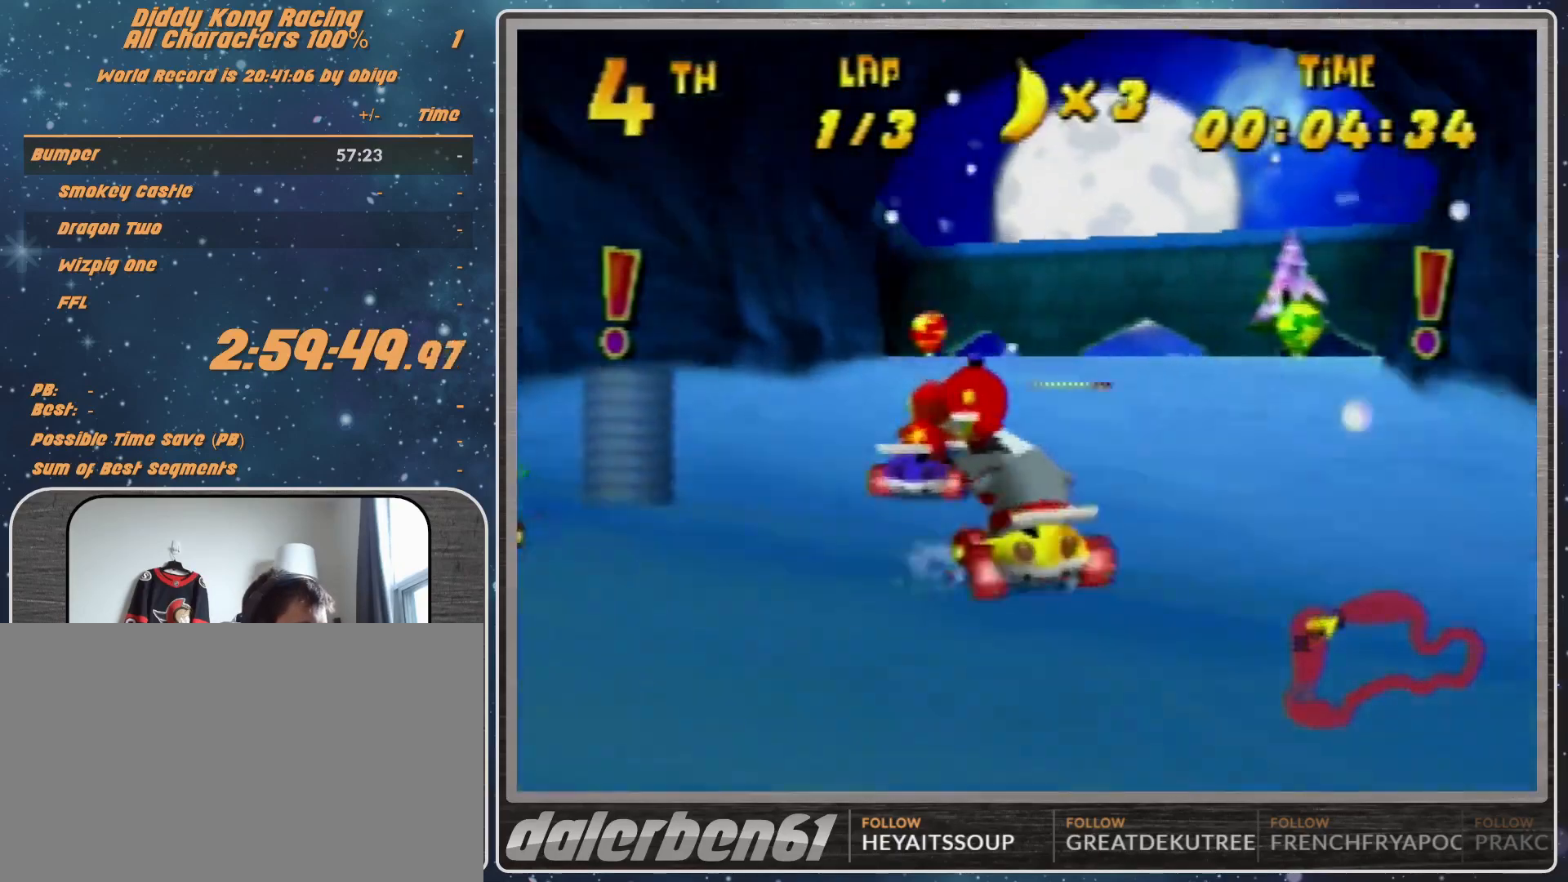
{"buttons": [], "left_stick": "center", "events": [[200, "left_stick", "center"], [267, "A", "down"], [333, "A", "up"]]}
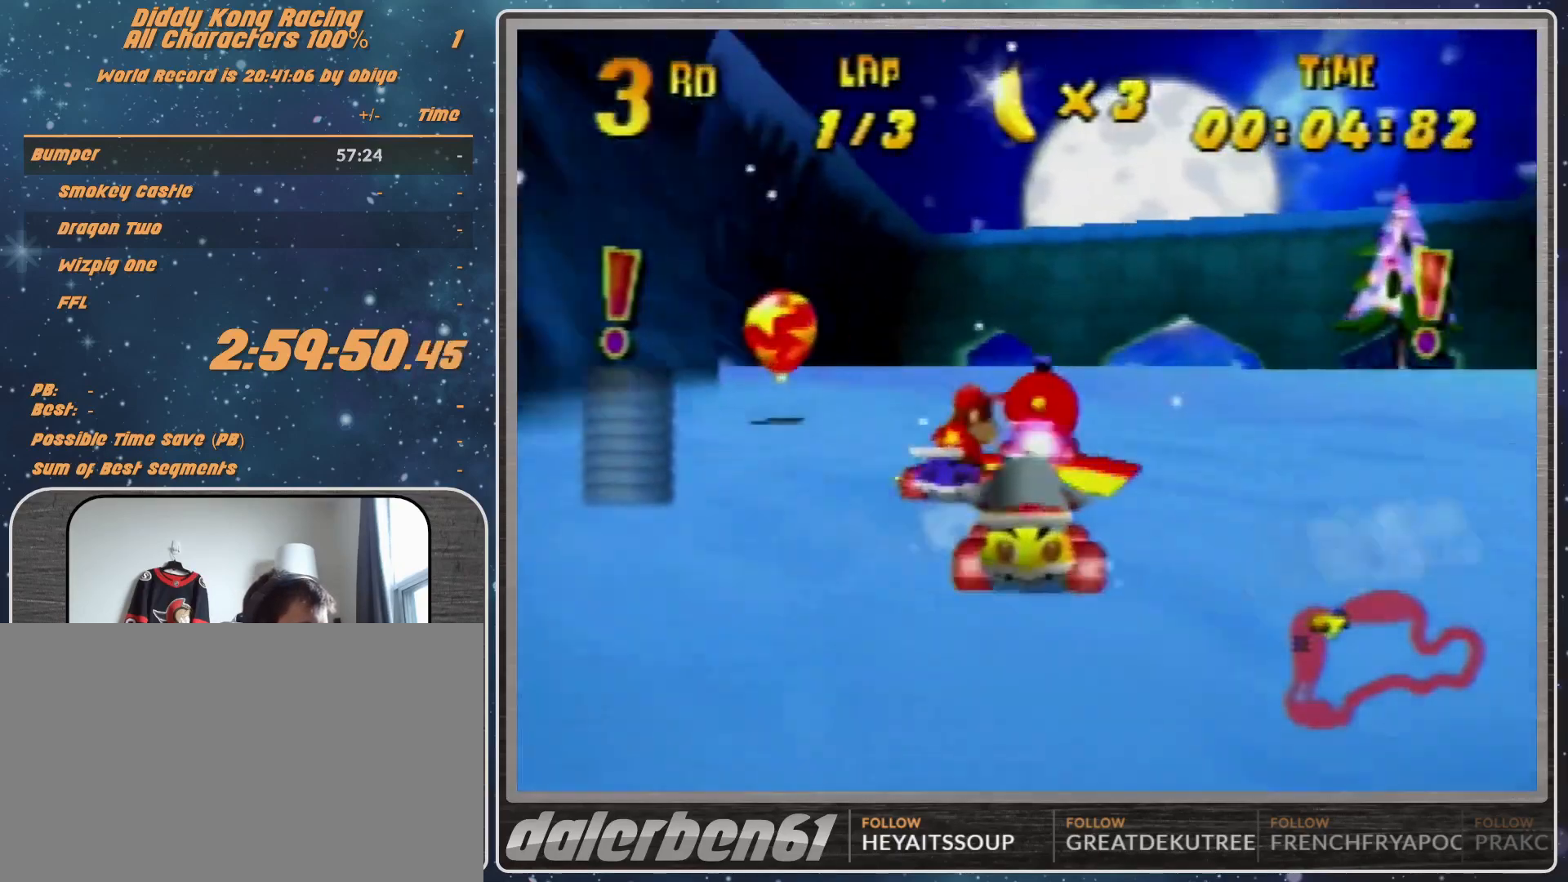
{"buttons": [], "left_stick": "up-right", "events": [[367, "left_stick", "up-right"]]}
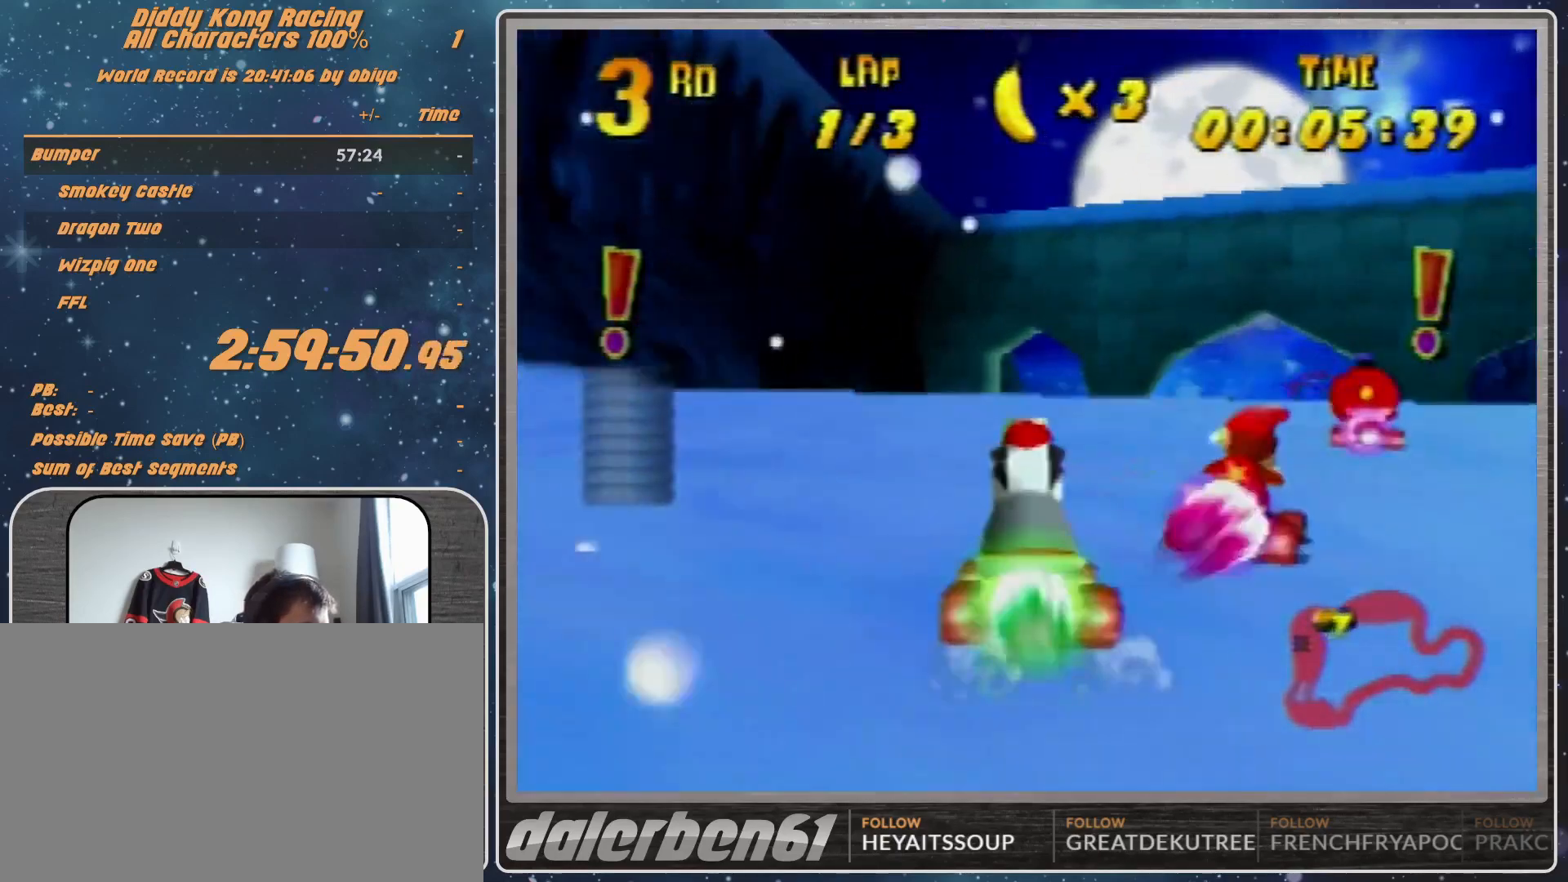
{"buttons": [], "left_stick": "center", "events": [[333, "left_stick", "center"]]}
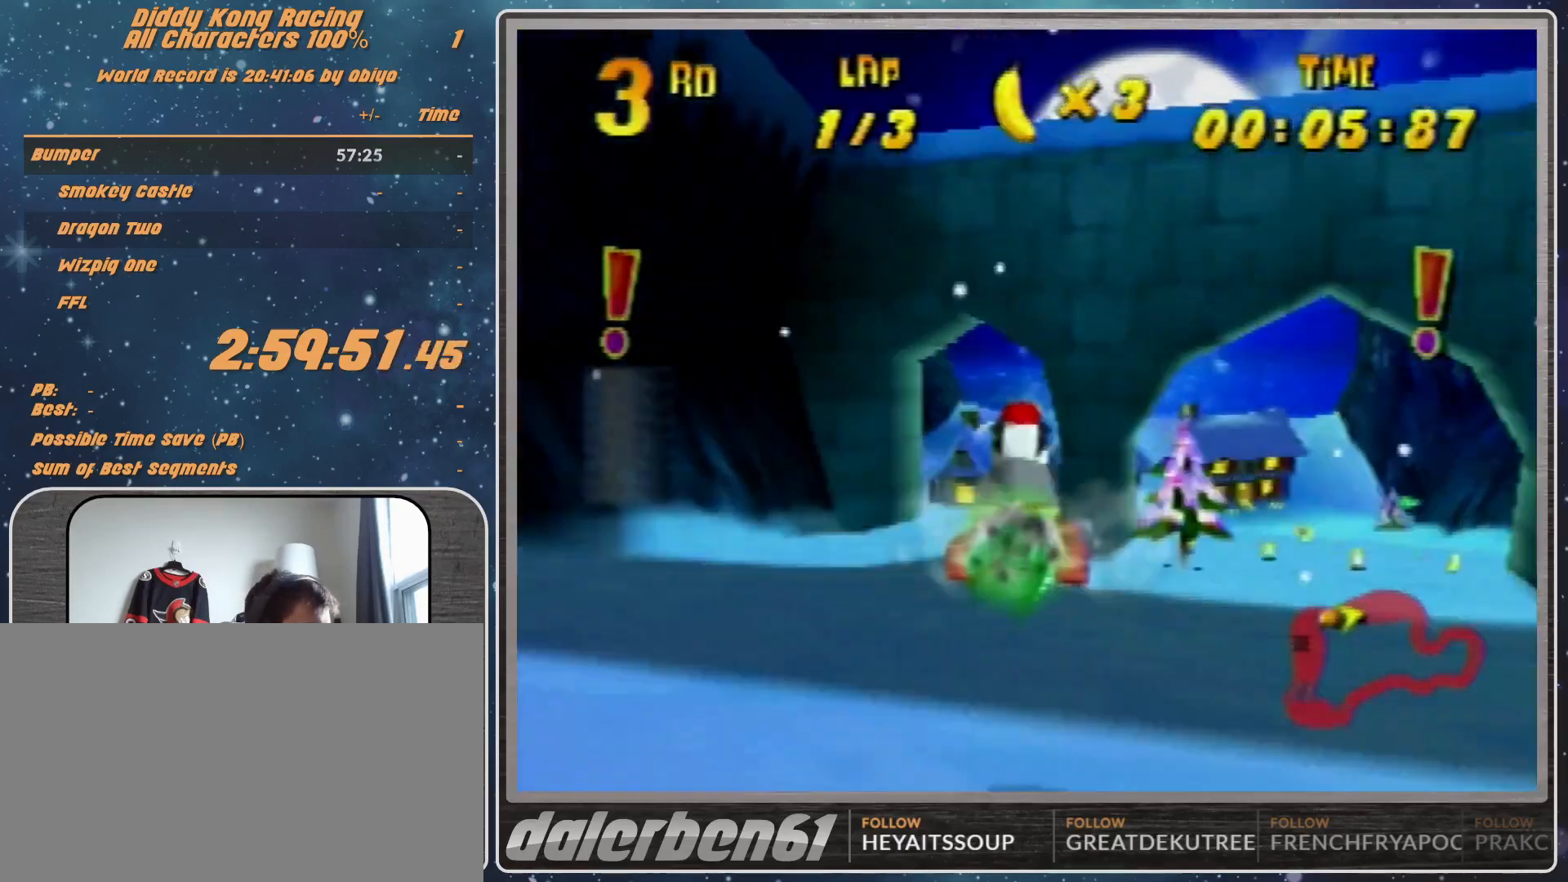
{"buttons": [], "left_stick": "center", "events": []}
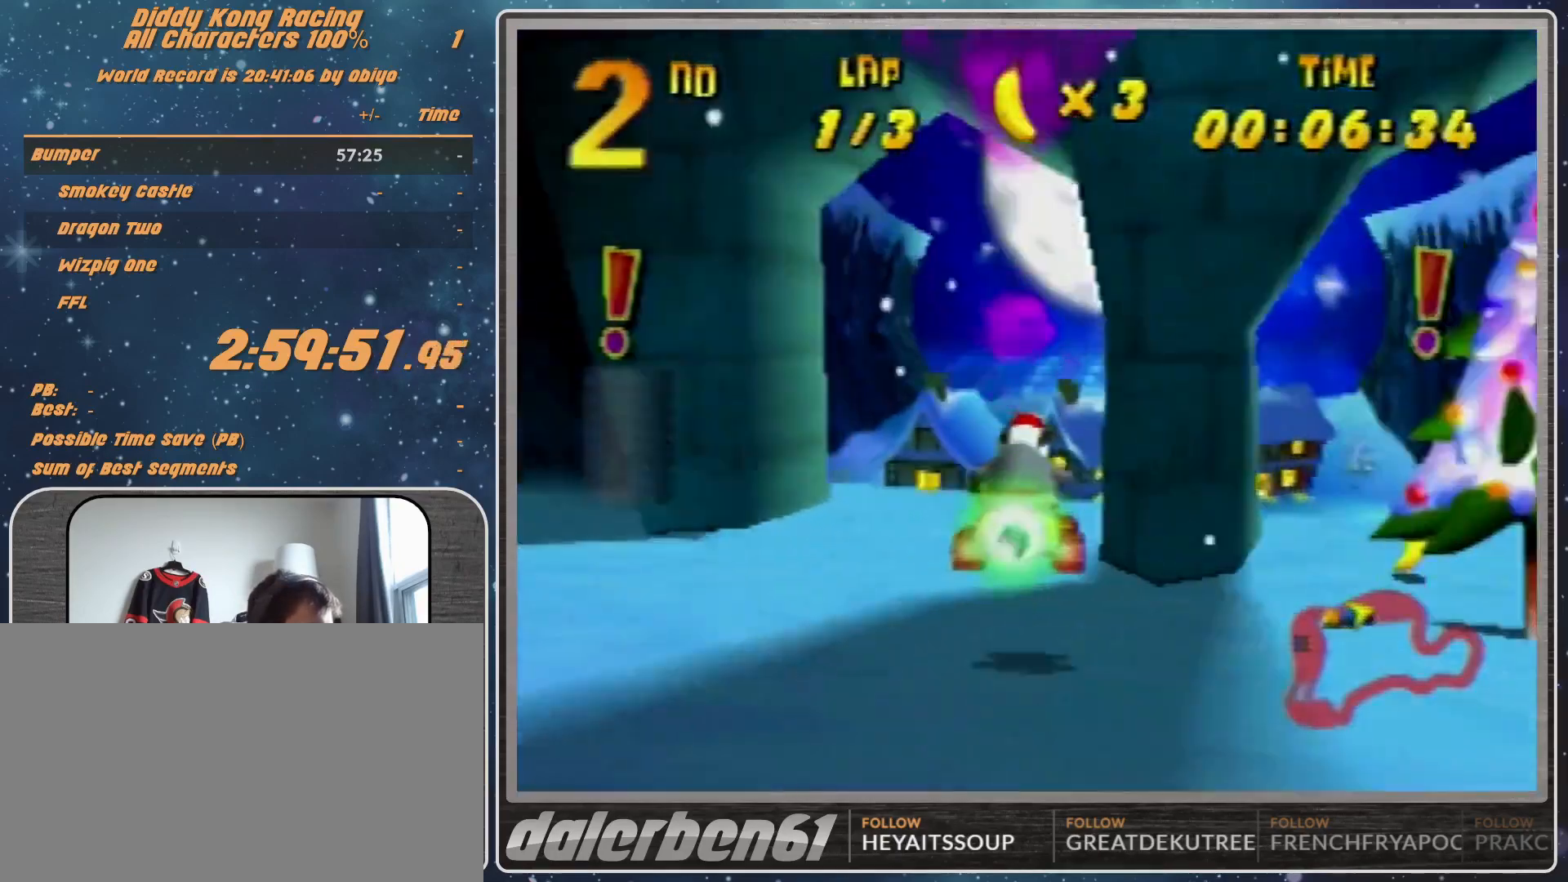
{"buttons": [], "left_stick": "center", "events": [[133, "left_stick", "right"], [467, "left_stick", "center"]]}
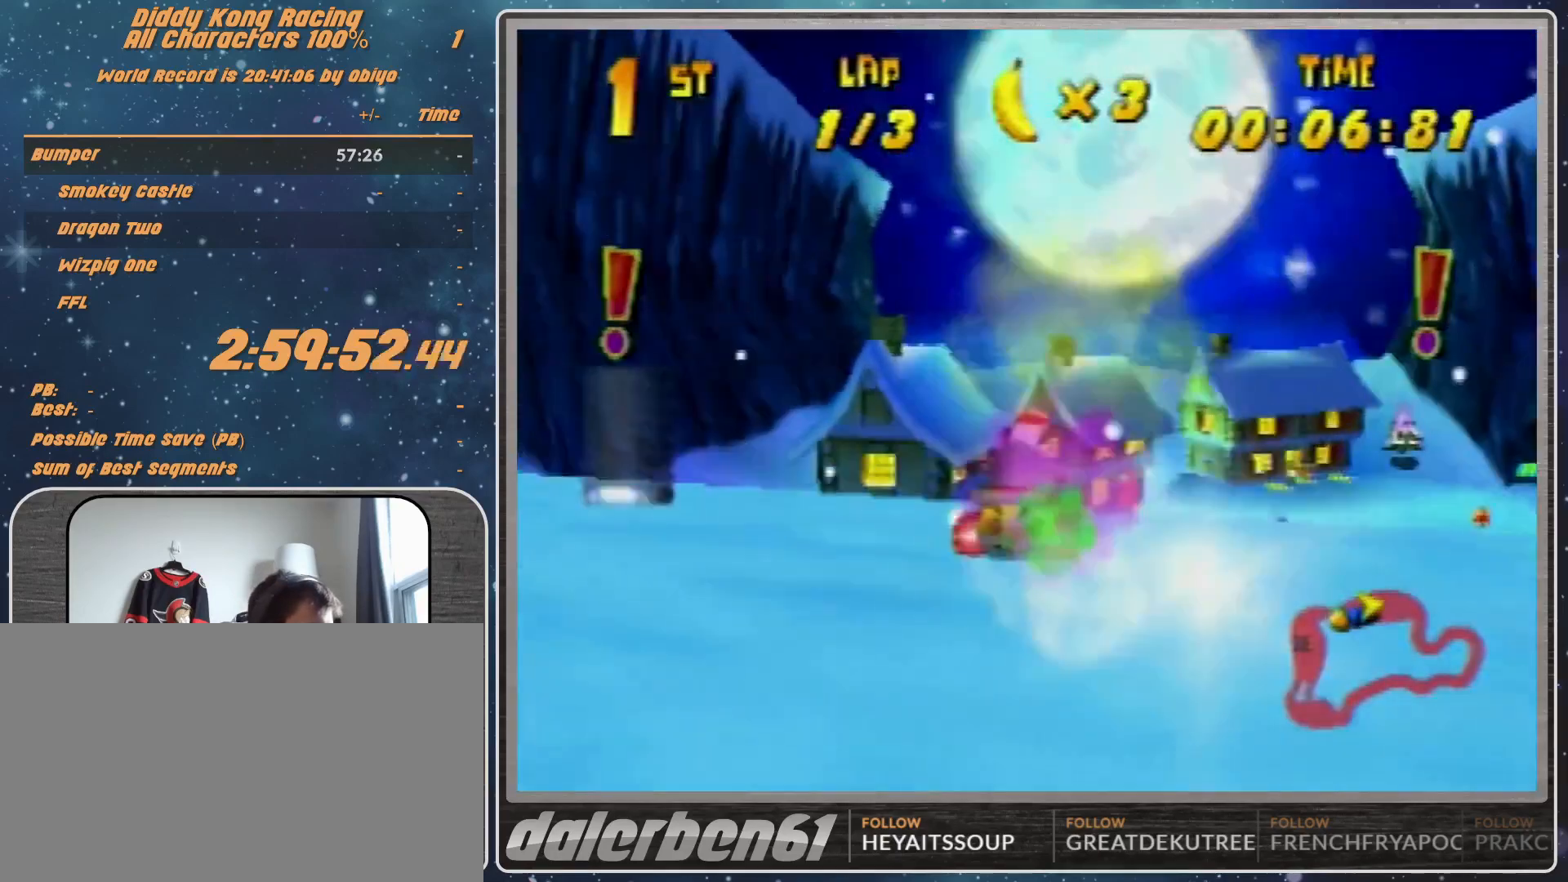
{"buttons": [], "left_stick": "right", "events": [[100, "A", "down"], [167, "A", "up"], [233, "left_stick", "right"]]}
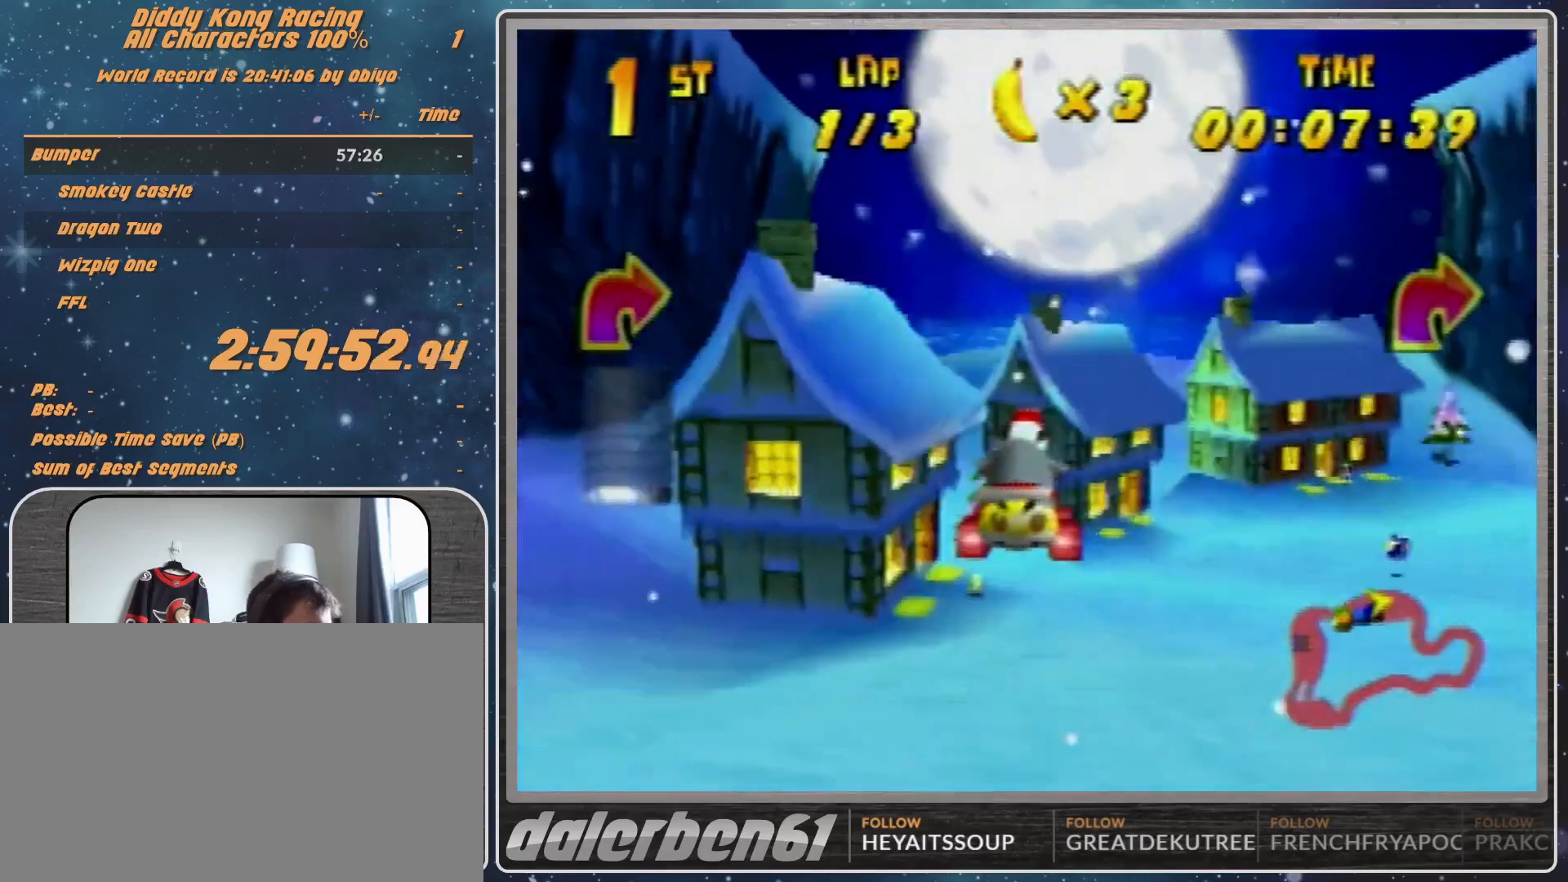
{"buttons": [], "left_stick": "right", "events": []}
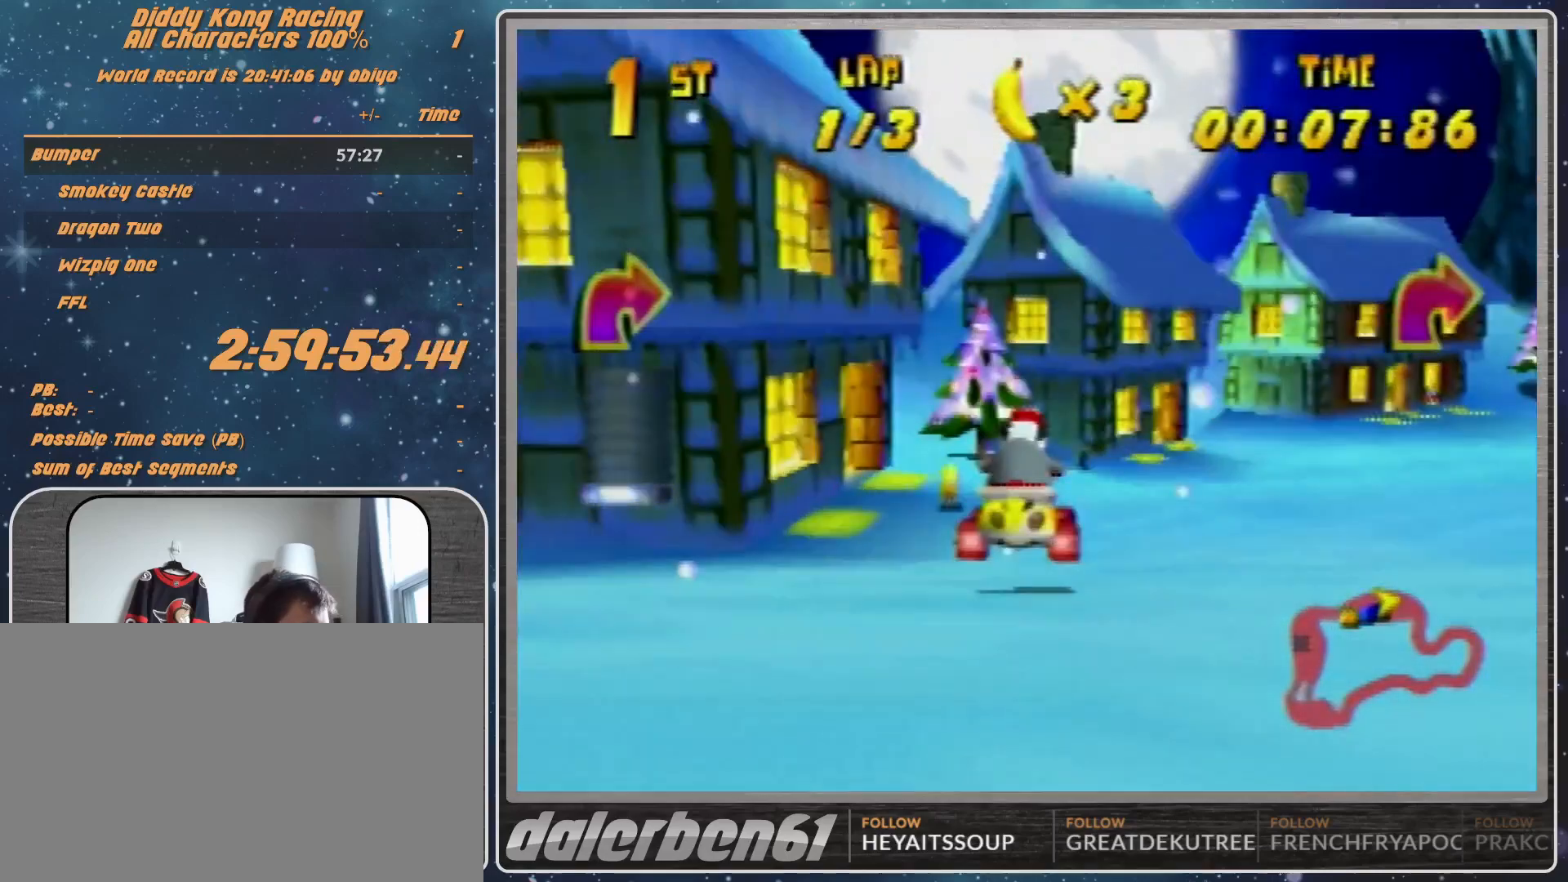
{"buttons": ["A"], "left_stick": "right", "events": [[300, "A", "down"], [367, "A", "up"], [433, "A", "down"]]}
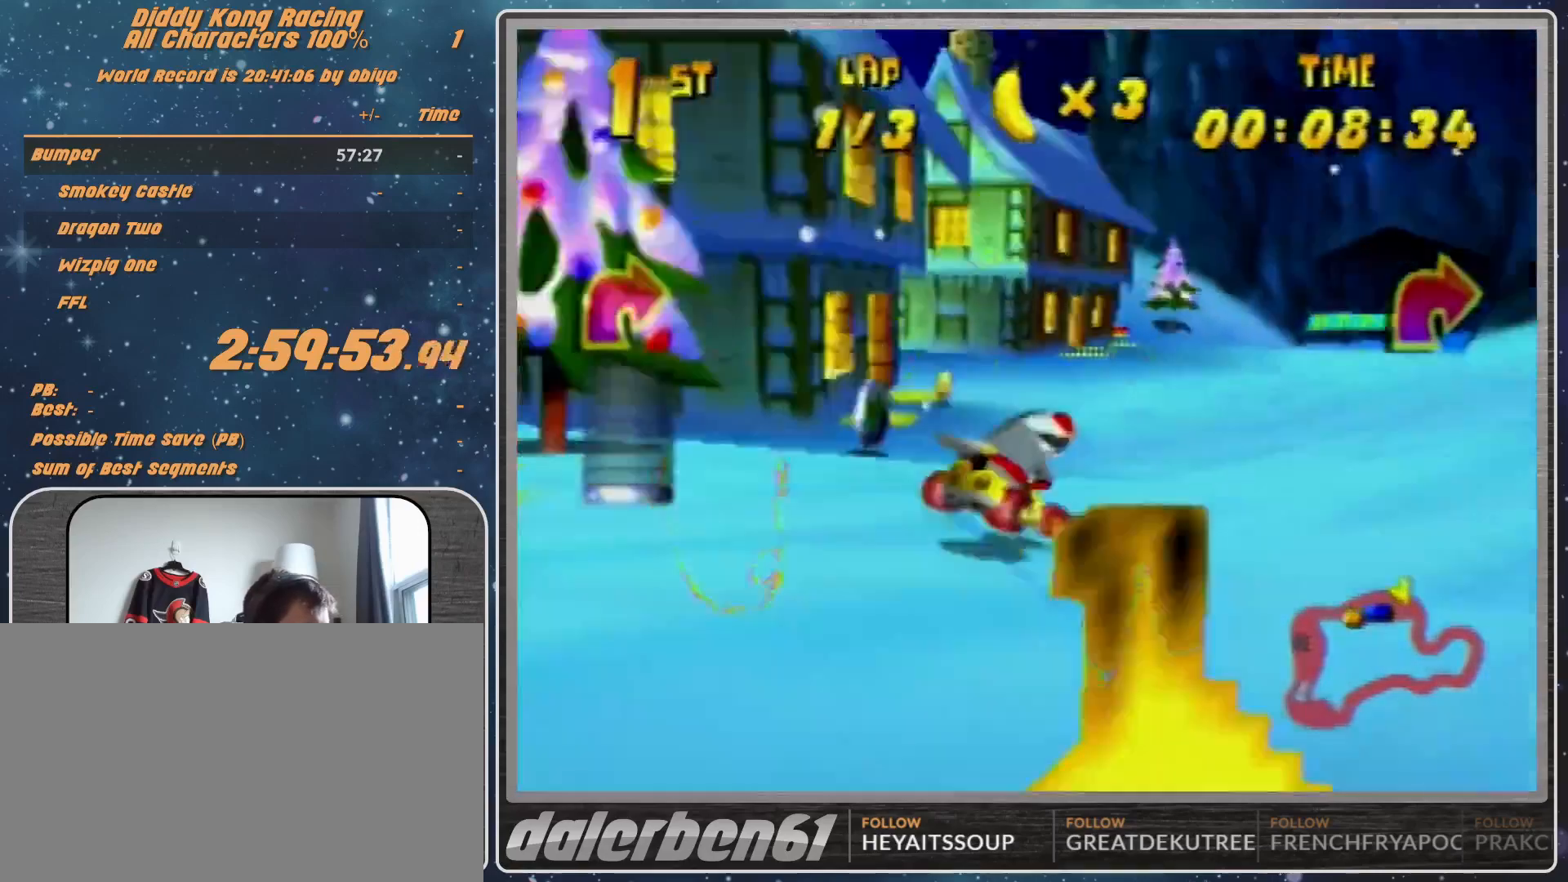
{"buttons": ["R1"], "left_stick": "right", "events": [[33, "A", "up"], [100, "A", "down"], [133, "A", "up"], [133, "R1", "down"]]}
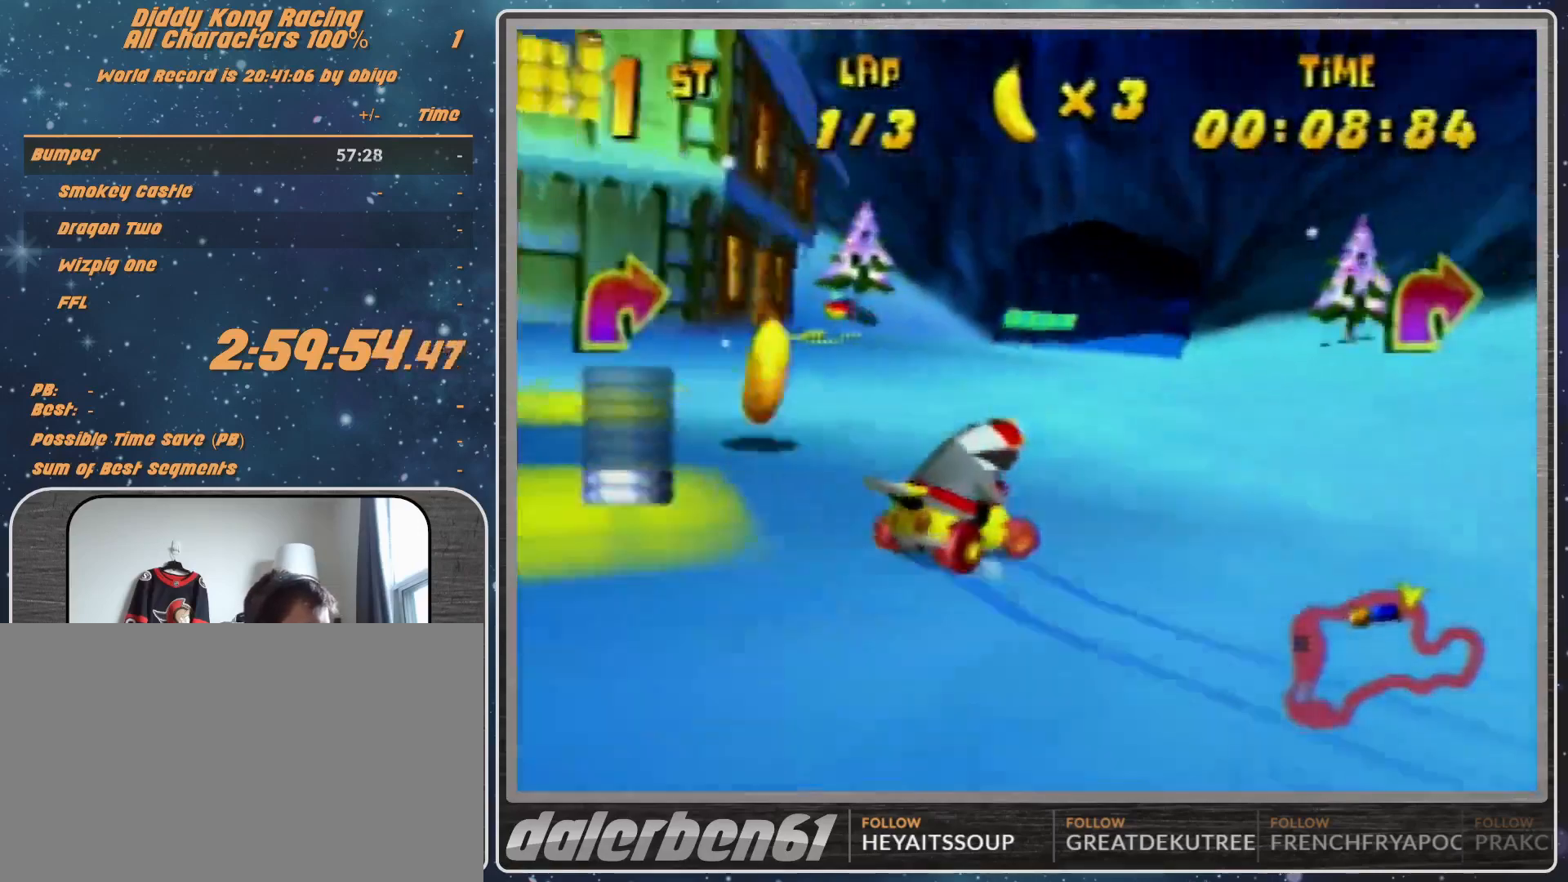
{"buttons": ["A"], "left_stick": "center", "events": [[200, "A", "down"], [200, "R1", "up"], [200, "left_stick", "up-left"], [267, "A", "up"], [267, "left_stick", "left"], [500, "A", "down"], [500, "left_stick", "center"]]}
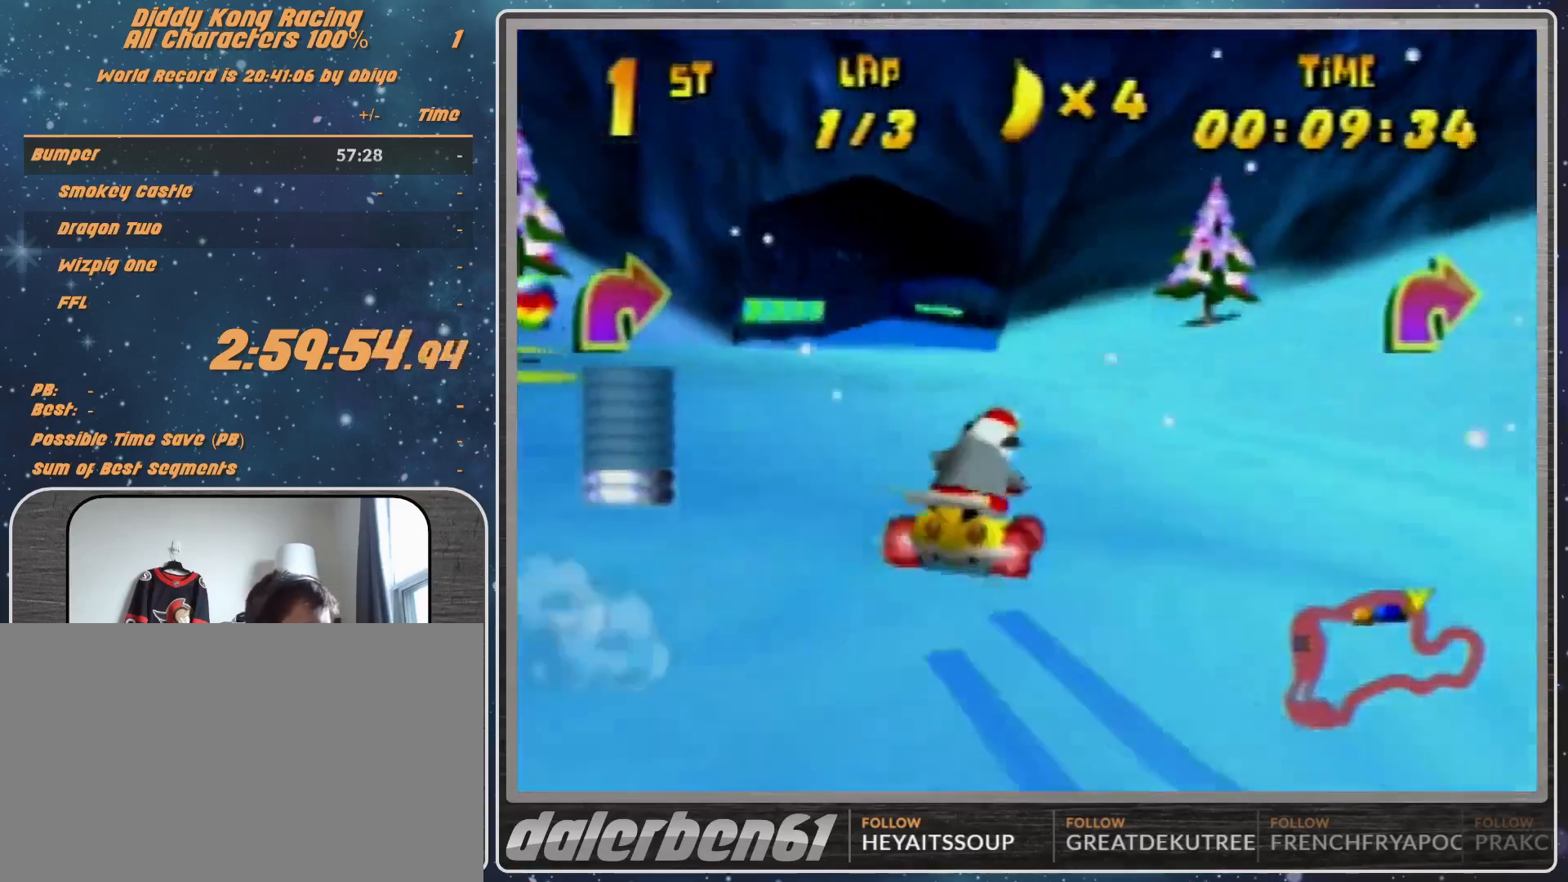
{"buttons": [], "left_stick": "center", "events": [[233, "A", "up"], [333, "A", "down"], [400, "A", "up"]]}
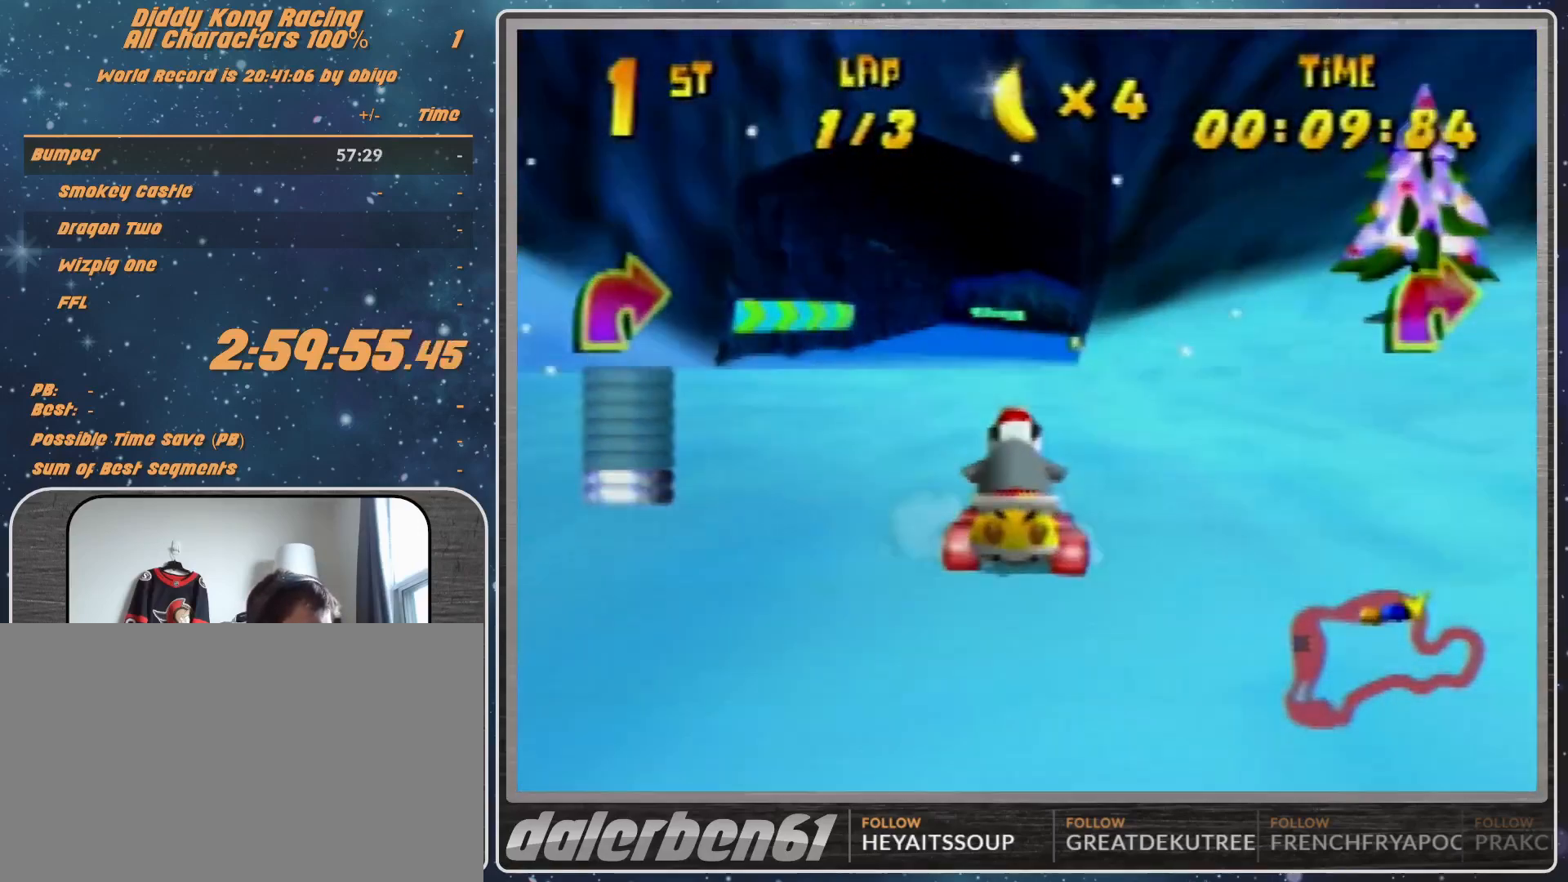
{"buttons": [], "left_stick": "center", "events": [[200, "left_stick", "up-right"], [333, "left_stick", "center"]]}
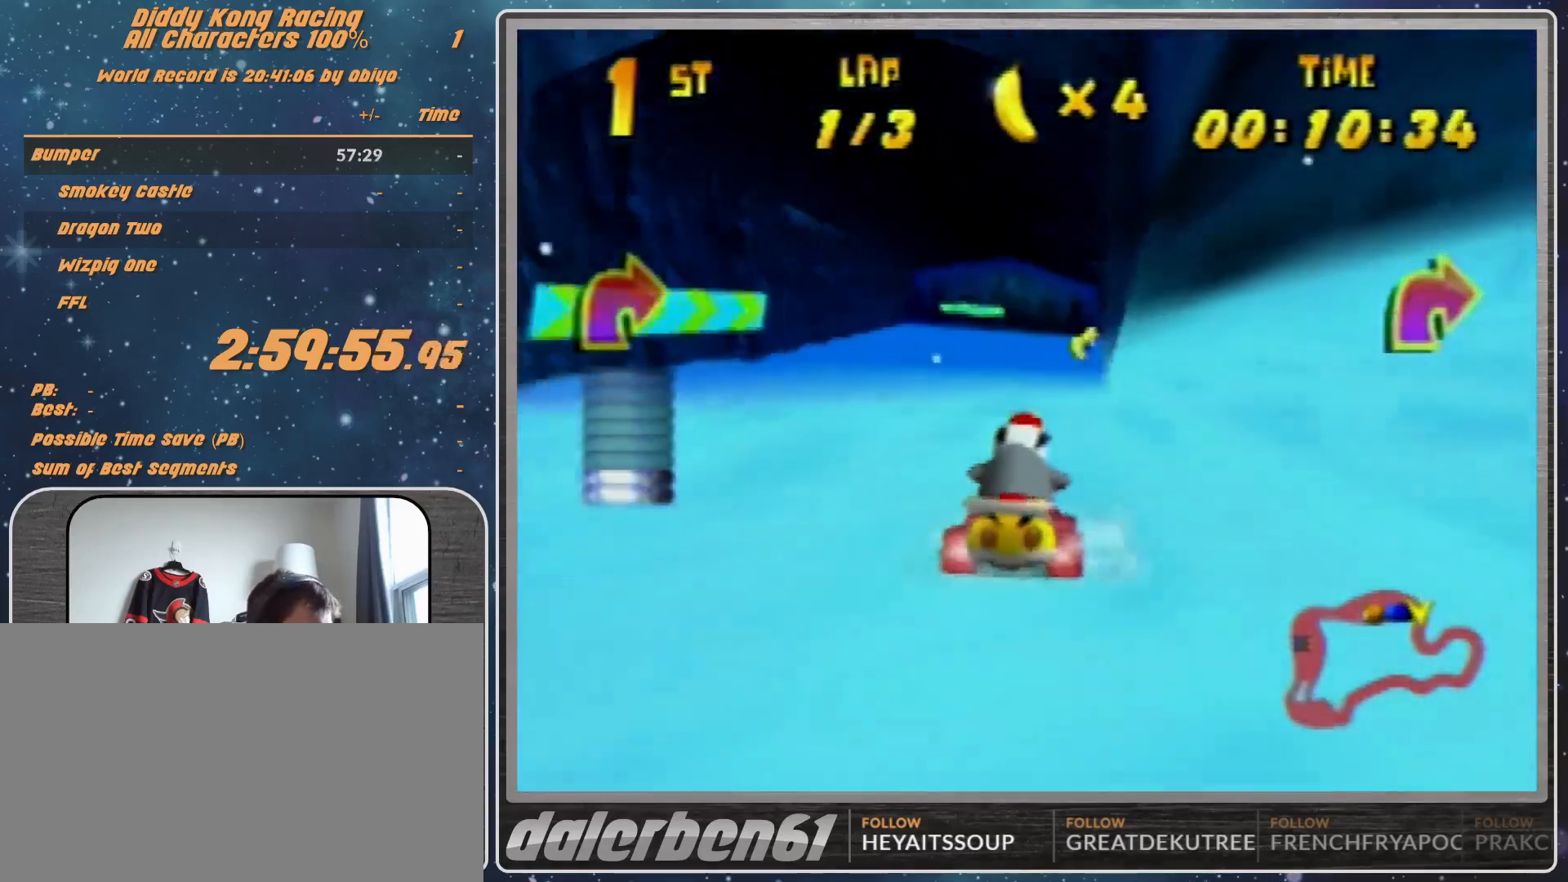
{"buttons": ["R1"], "left_stick": "left", "events": [[67, "A", "down"], [133, "A", "up"], [233, "A", "down"], [300, "A", "up"], [467, "R1", "down"], [467, "left_stick", "left"]]}
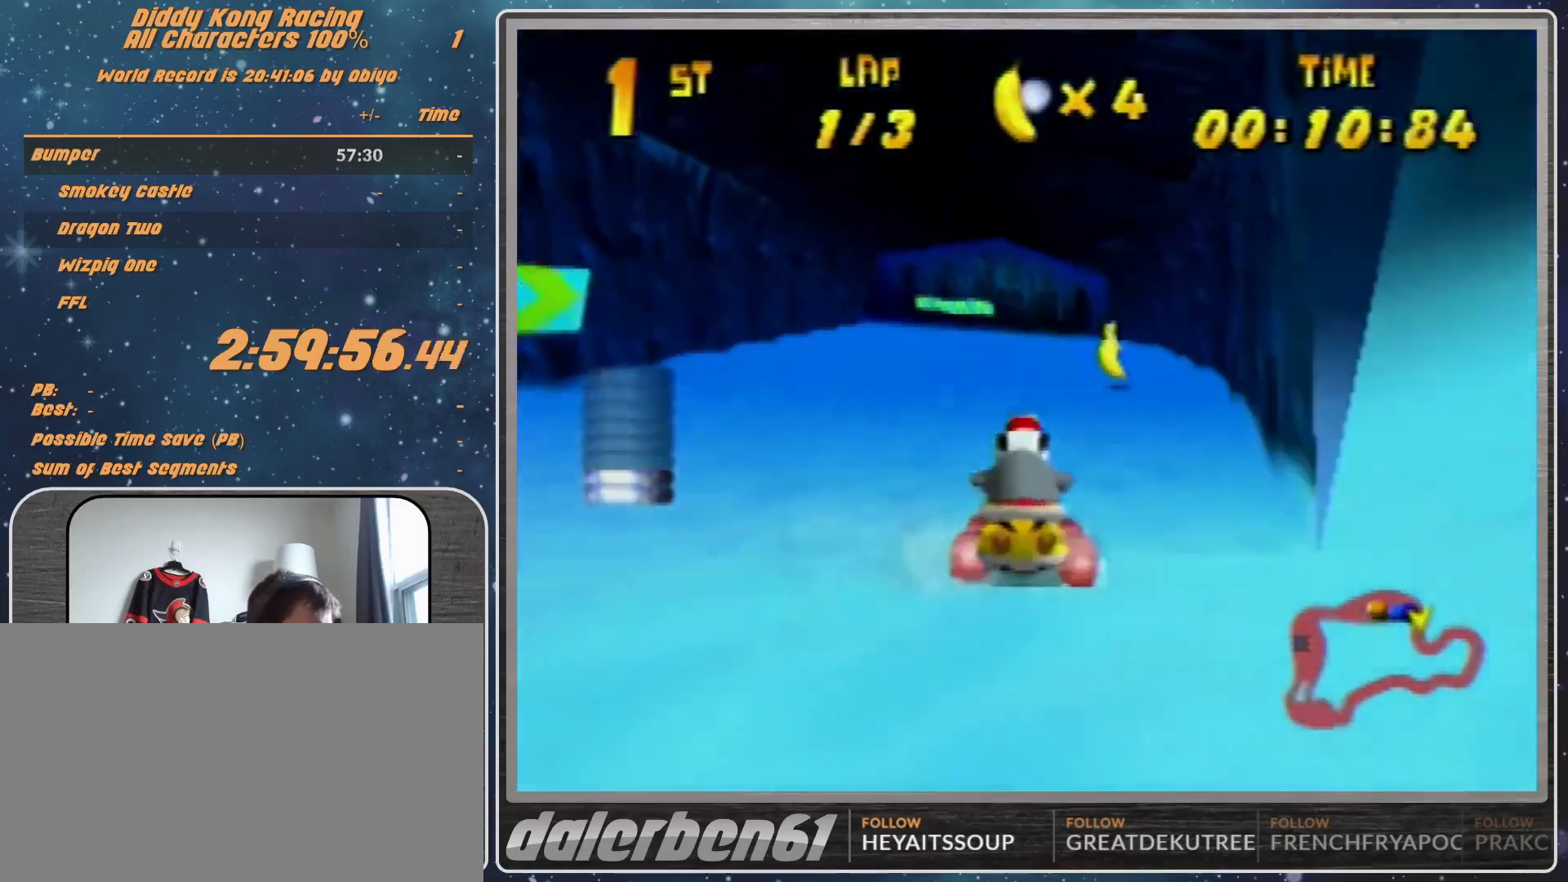
{"buttons": ["A", "R1"], "left_stick": "up-right", "events": [[33, "A", "down"], [133, "A", "up"], [200, "A", "down"], [267, "A", "up"], [433, "left_stick", "up-right"], [500, "A", "down"]]}
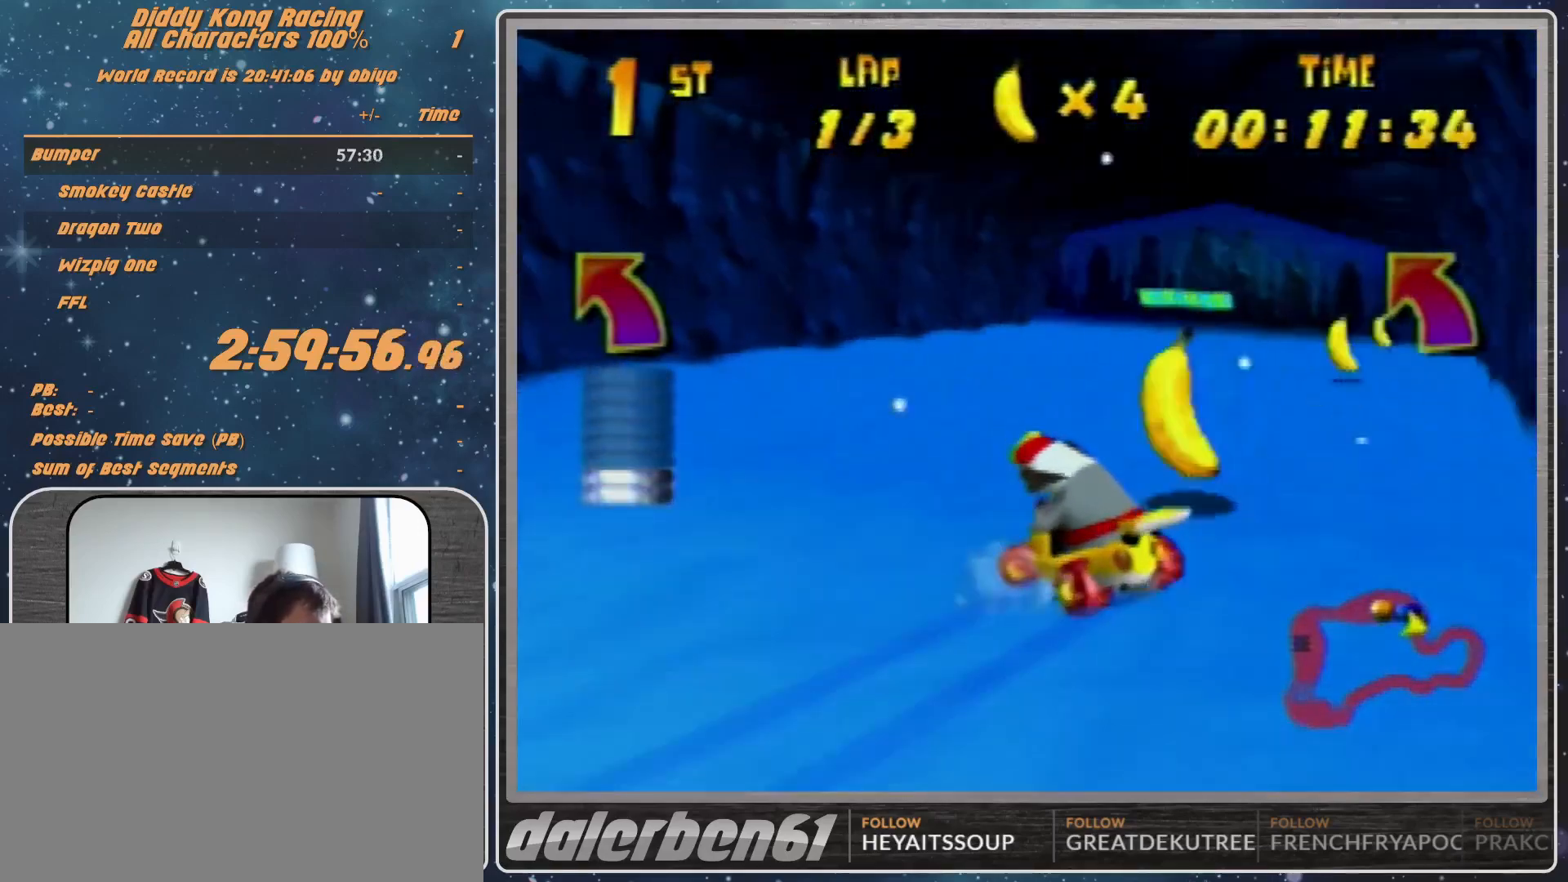
{"buttons": ["A", "R1"], "left_stick": "up-right", "events": [[33, "A", "up"], [367, "A", "down"]]}
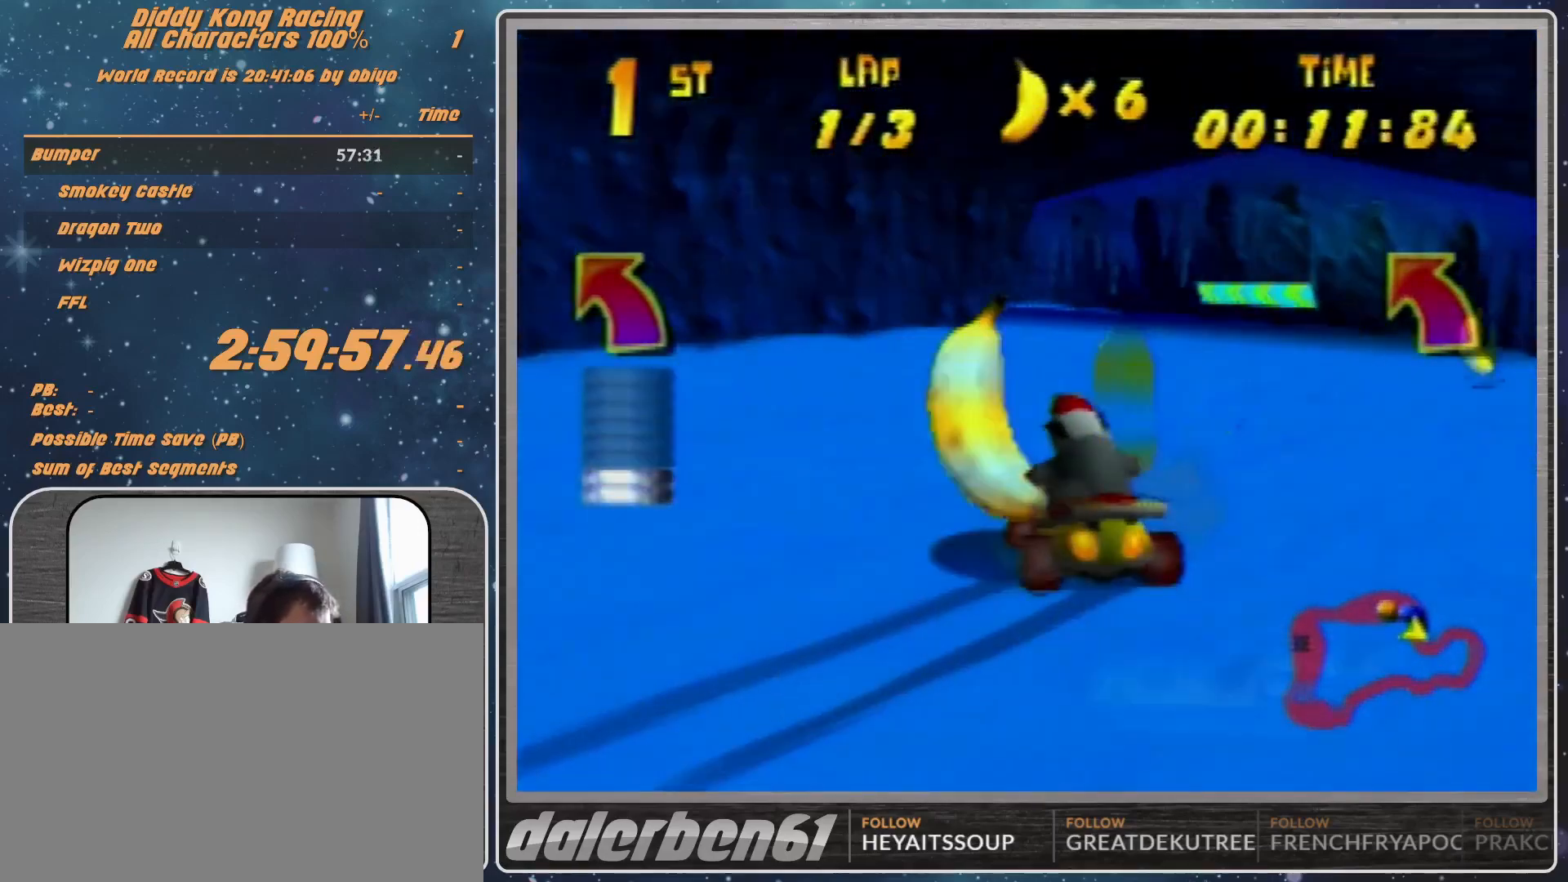
{"buttons": [], "left_stick": "up-left", "events": [[33, "A", "up"], [33, "left_stick", "up-left"], [133, "A", "down"], [433, "A", "up"], [433, "R1", "up"]]}
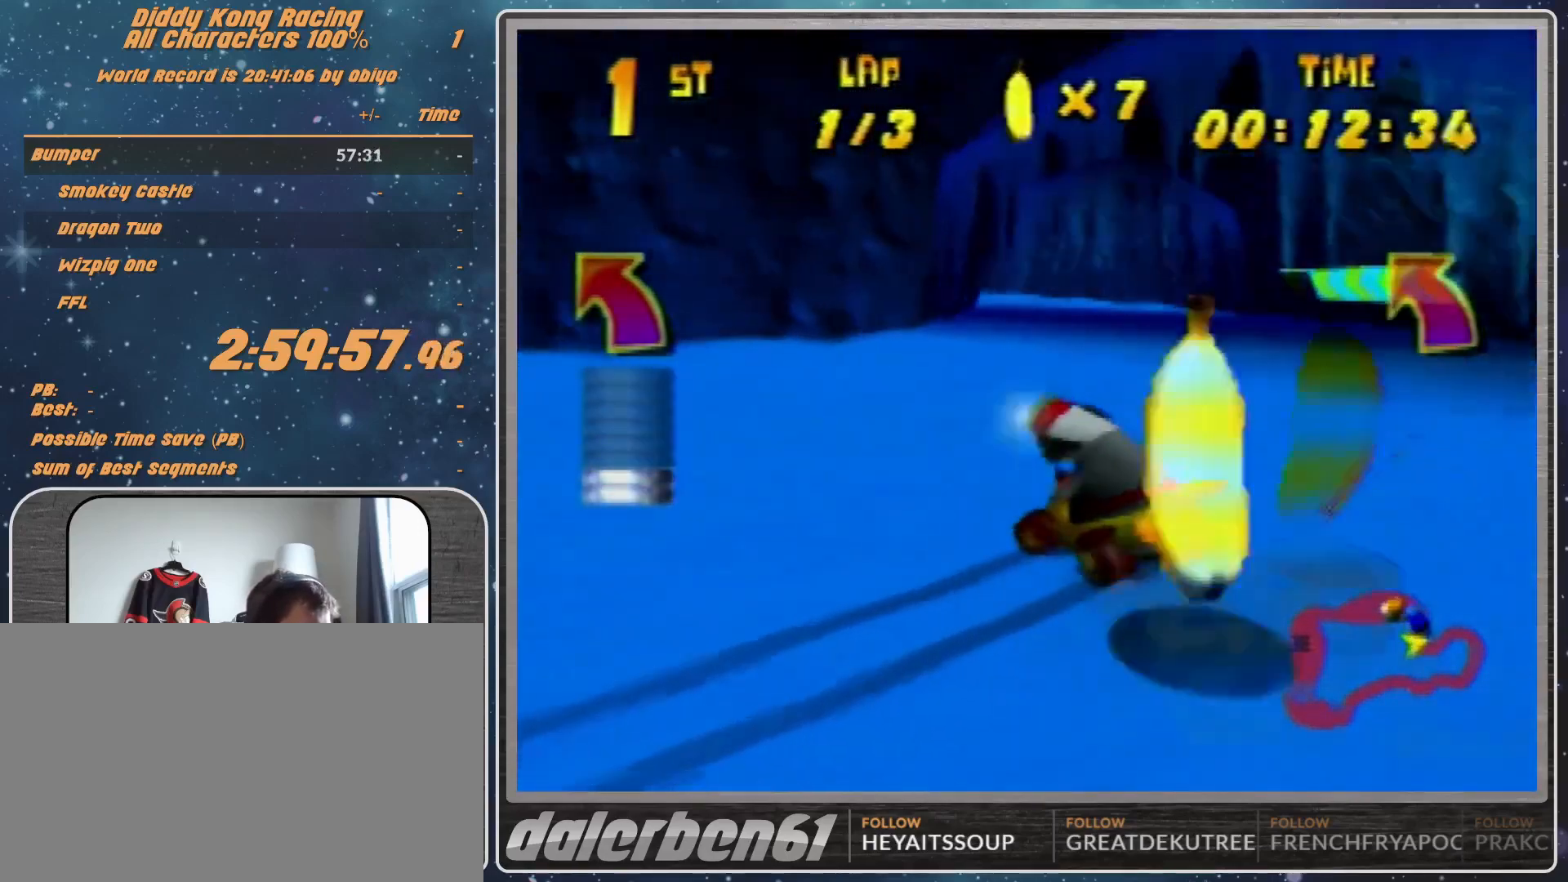
{"buttons": [], "left_stick": "up-left", "events": []}
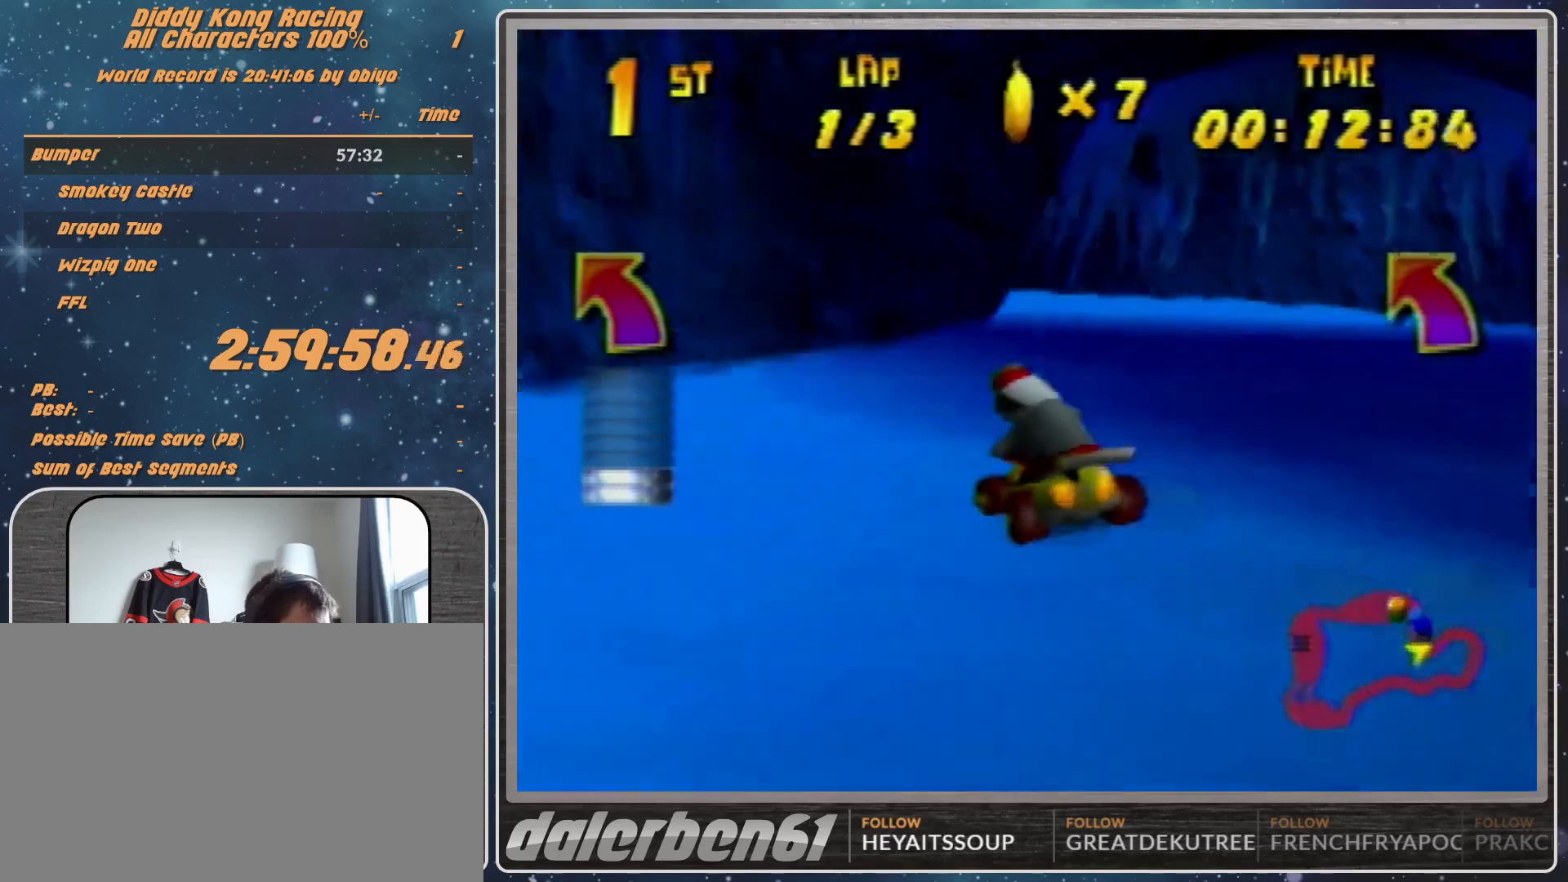
{"buttons": ["A"], "left_stick": "up-right", "events": [[200, "A", "down"], [200, "R1", "down"], [233, "A", "up"], [333, "A", "down"], [333, "left_stick", "up"], [500, "R1", "up"], [500, "left_stick", "up-right"]]}
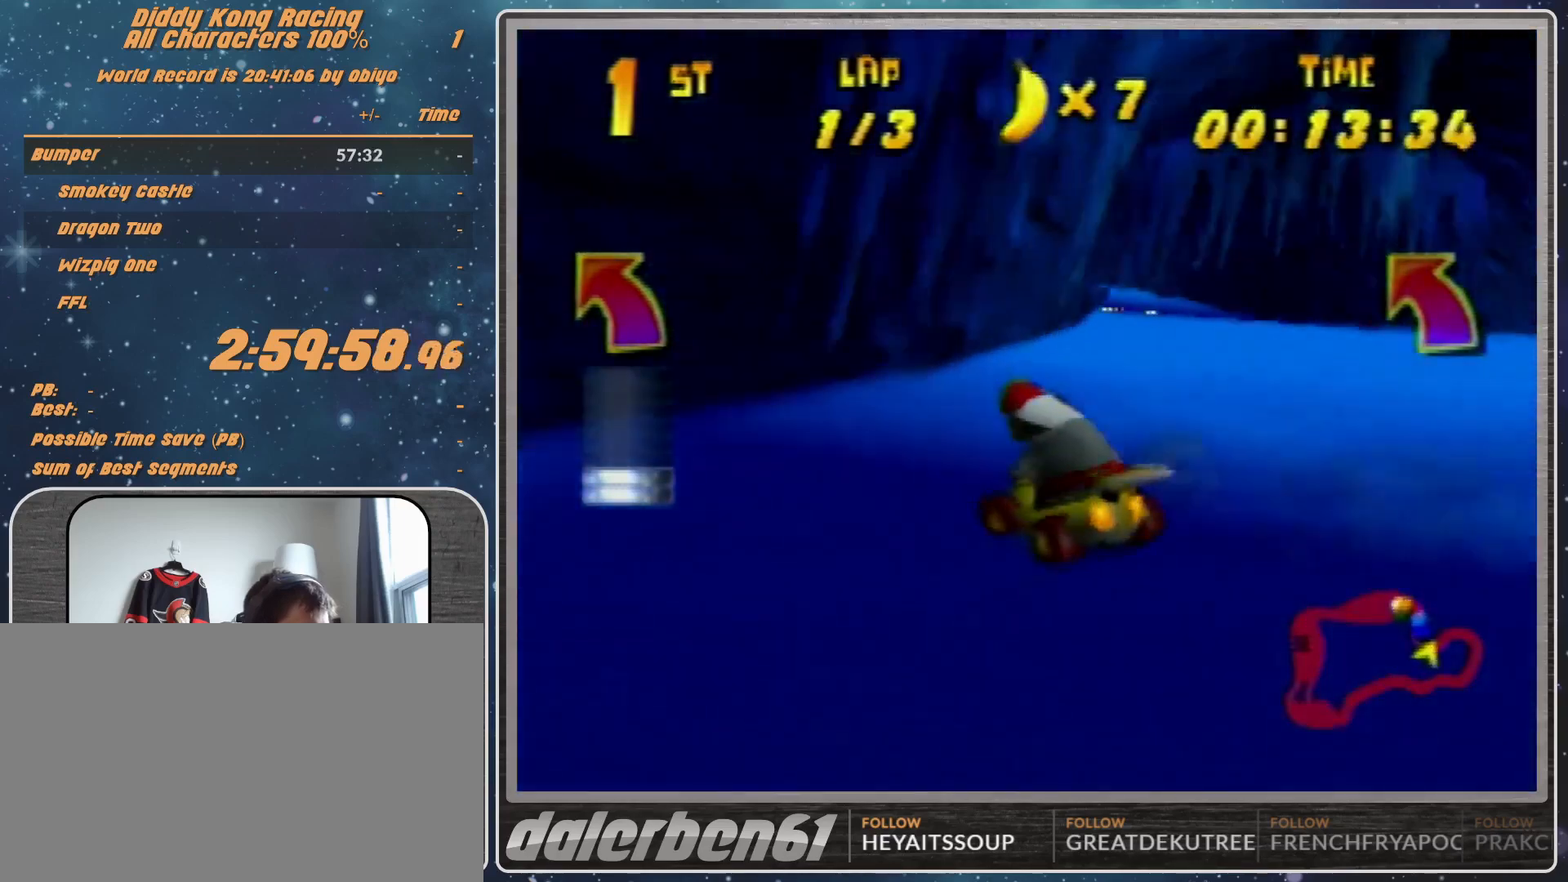
{"buttons": ["A"], "left_stick": "up-right", "events": [[67, "A", "up"], [200, "left_stick", "center"], [367, "A", "down"], [500, "left_stick", "up-right"]]}
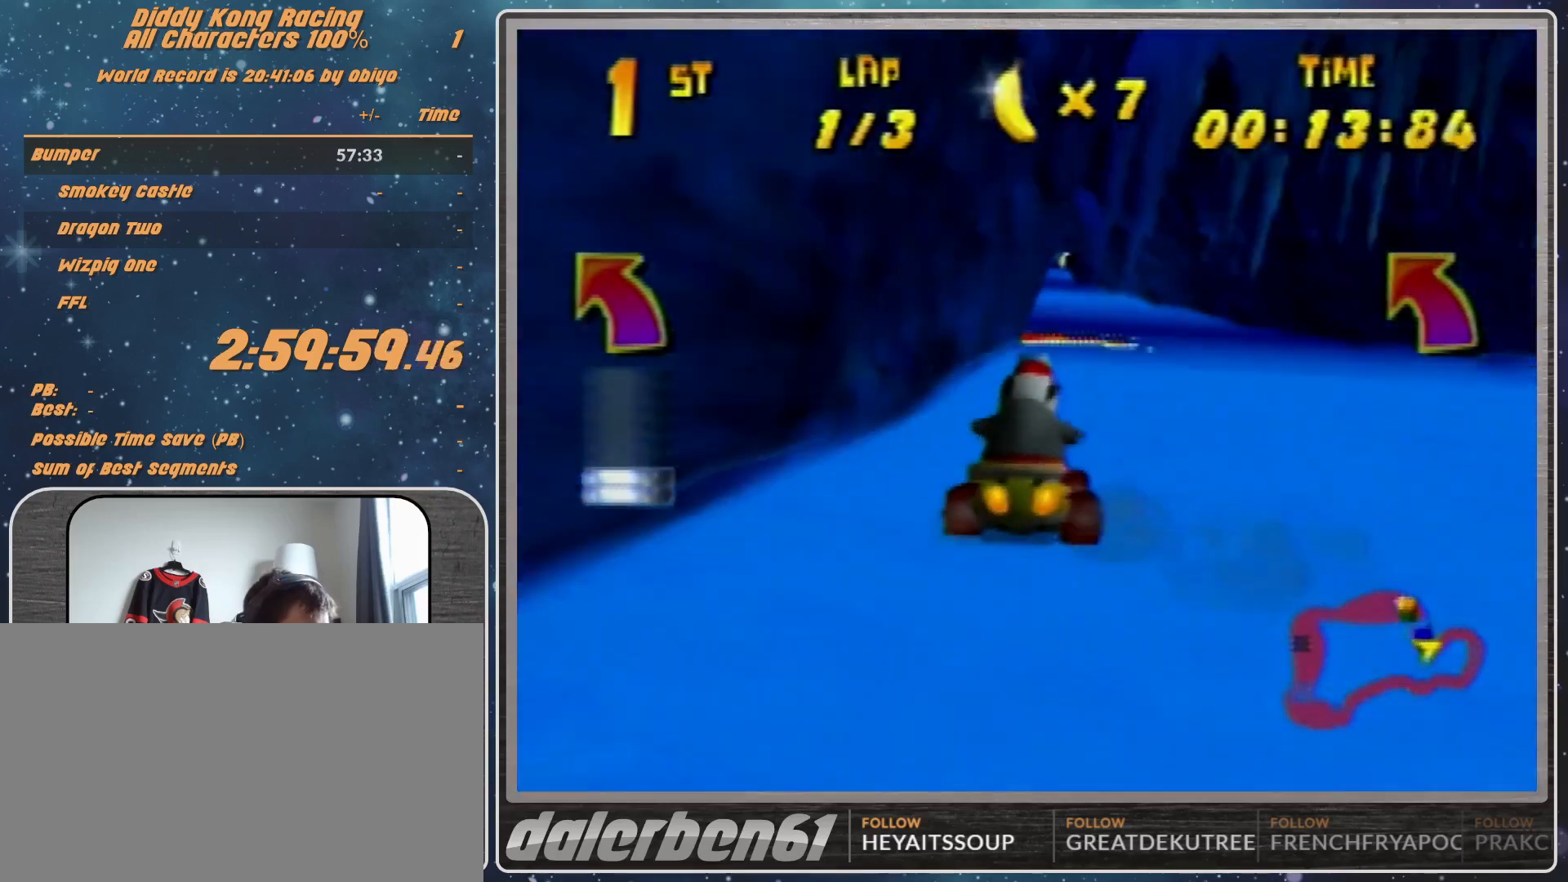
{"buttons": ["R1"], "left_stick": "right", "events": [[33, "A", "up"], [100, "left_stick", "center"], [367, "R1", "down"], [367, "left_stick", "right"]]}
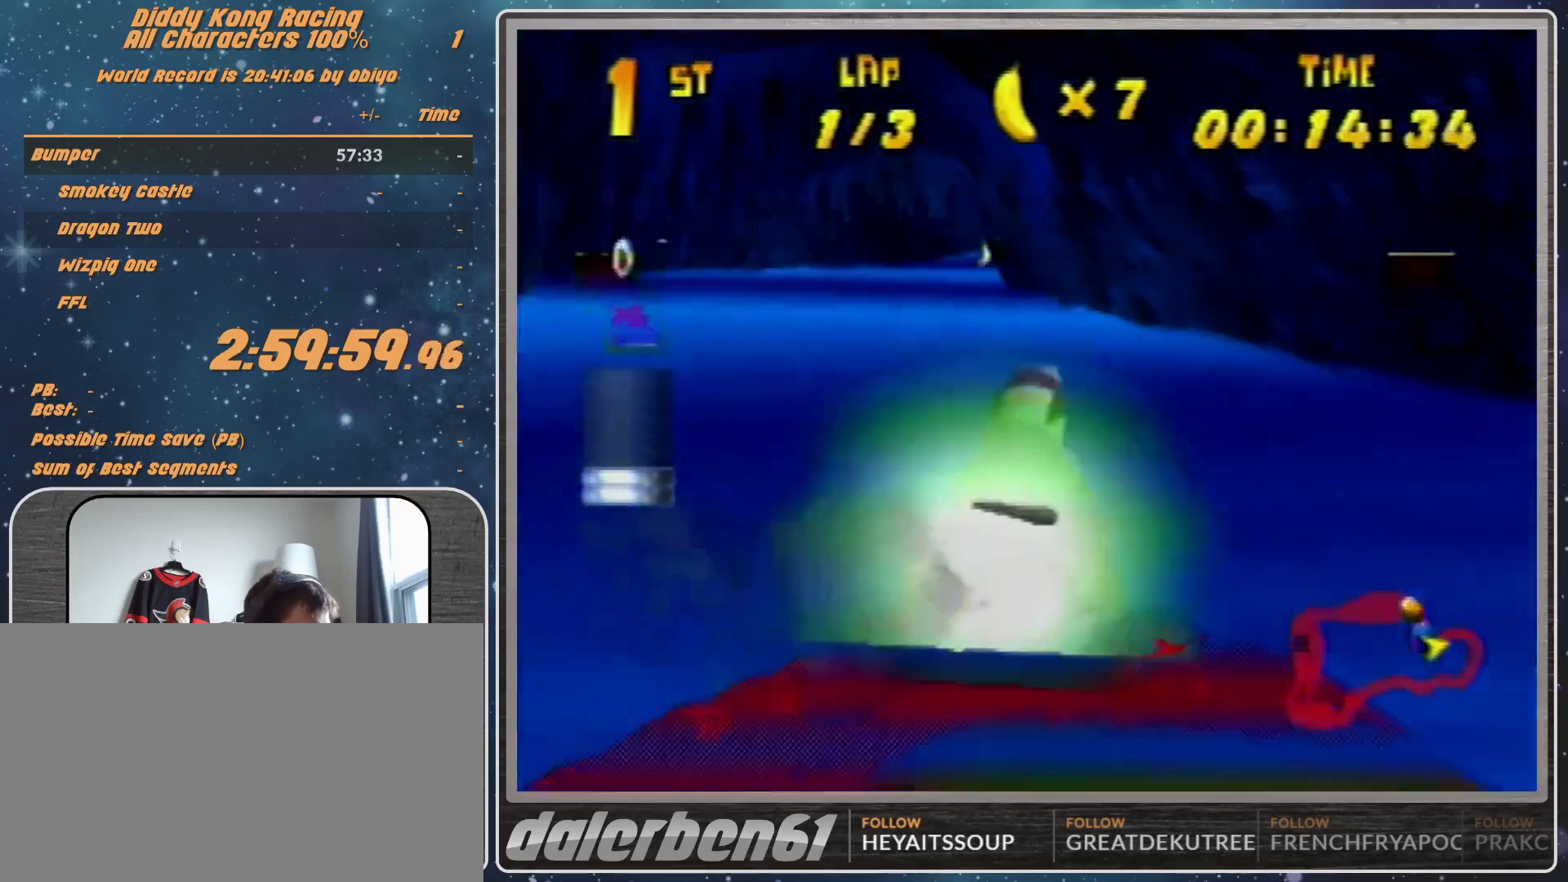
{"buttons": ["R1"], "left_stick": "up-right", "events": [[167, "R1", "up"], [167, "left_stick", "up-right"], [200, "R1", "down"], [333, "R1", "up"], [500, "R1", "down"]]}
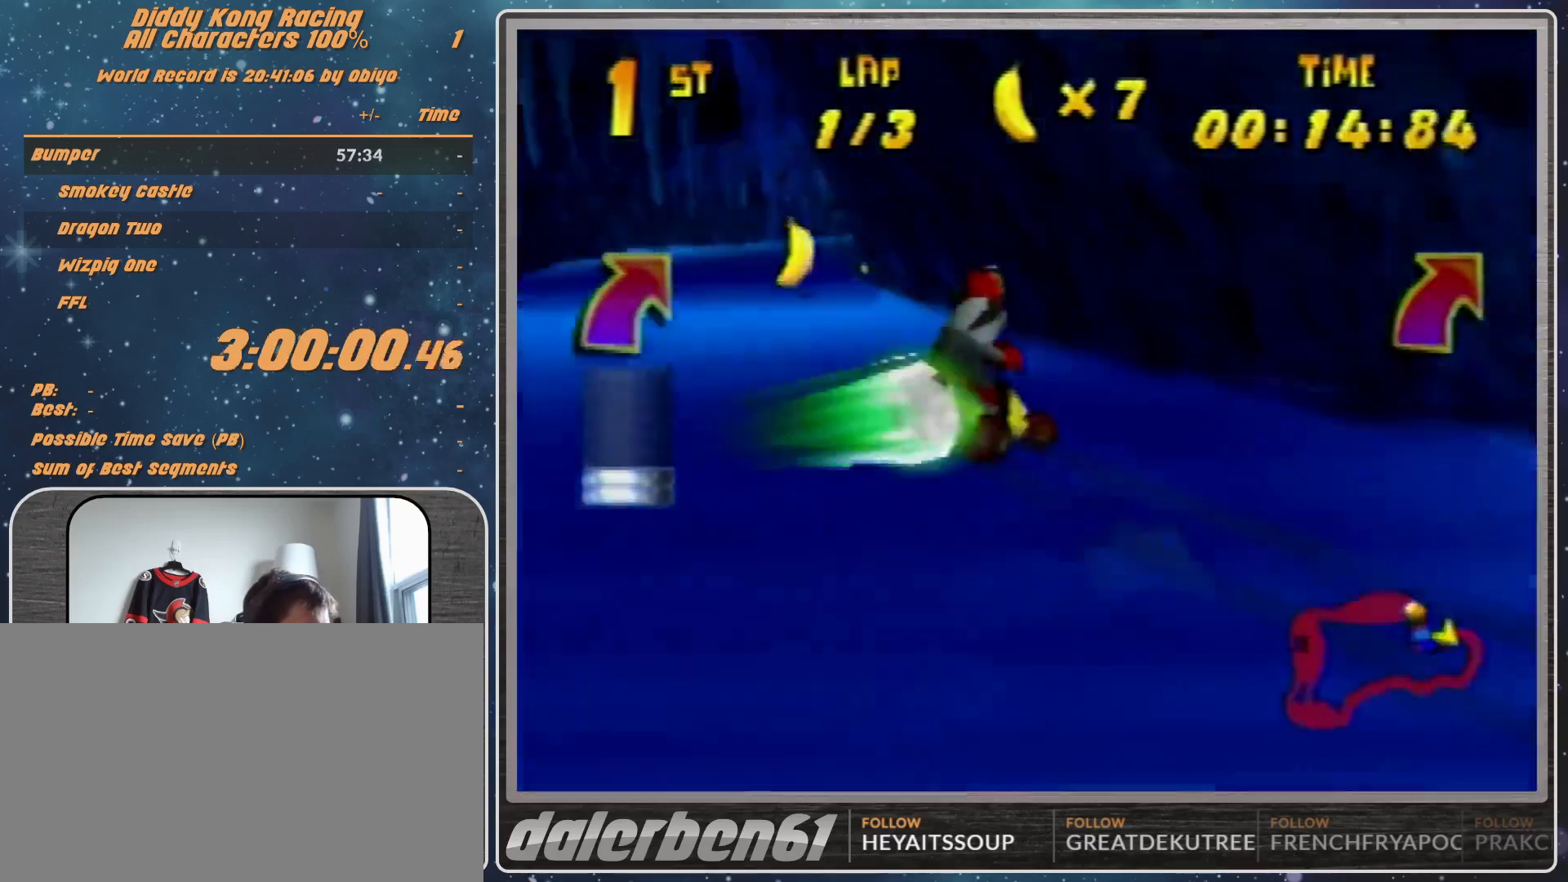
{"buttons": [], "left_stick": "up-right", "events": [[200, "R1", "up"]]}
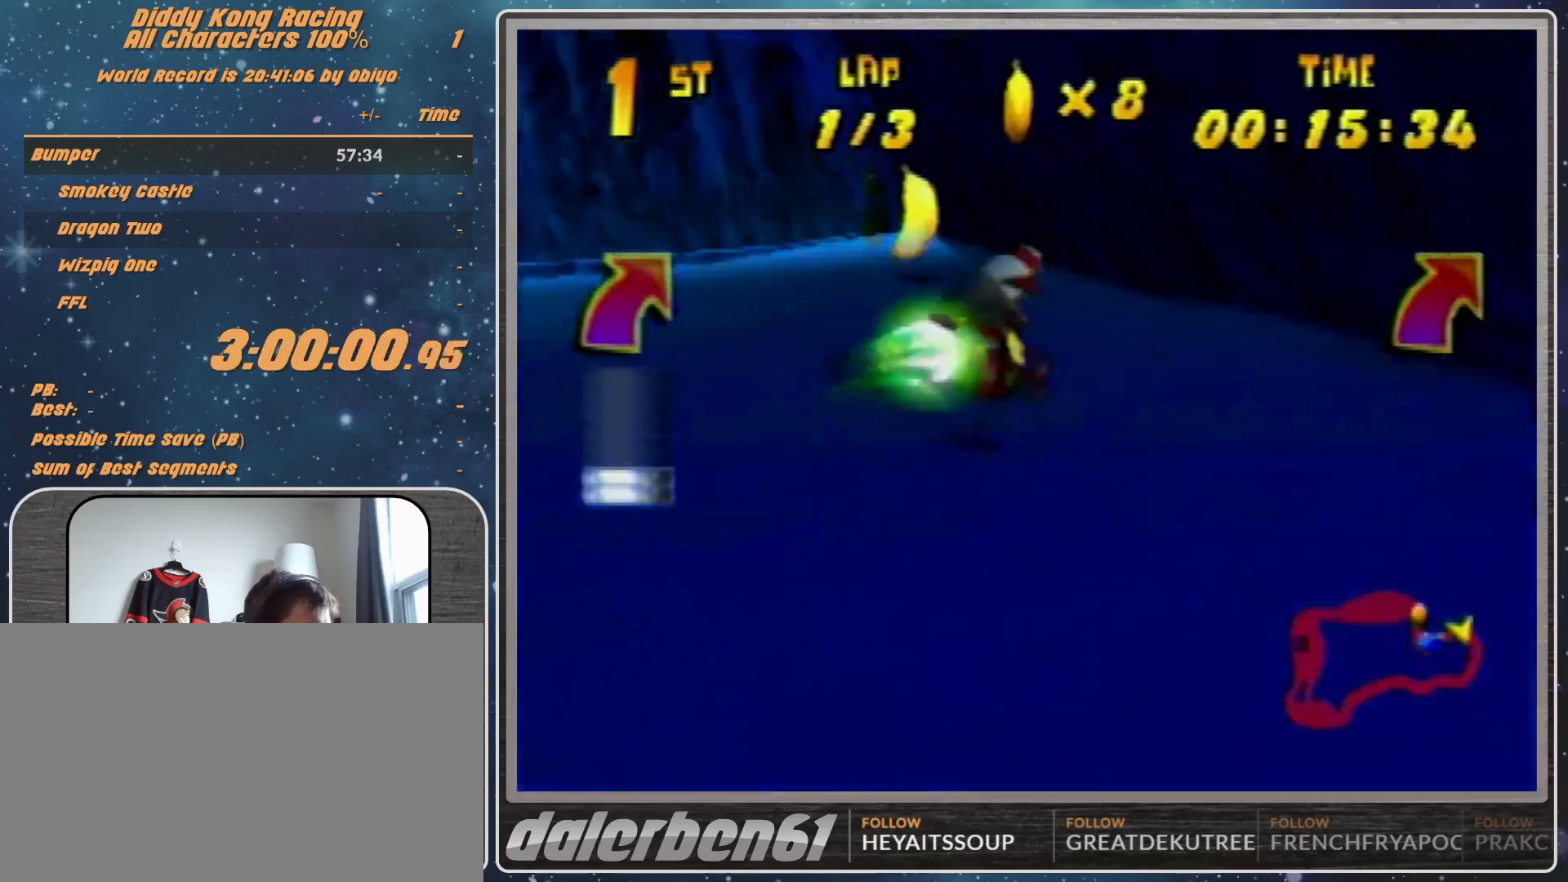
{"buttons": [], "left_stick": "up-right", "events": [[233, "R1", "down"], [267, "R1", "up"]]}
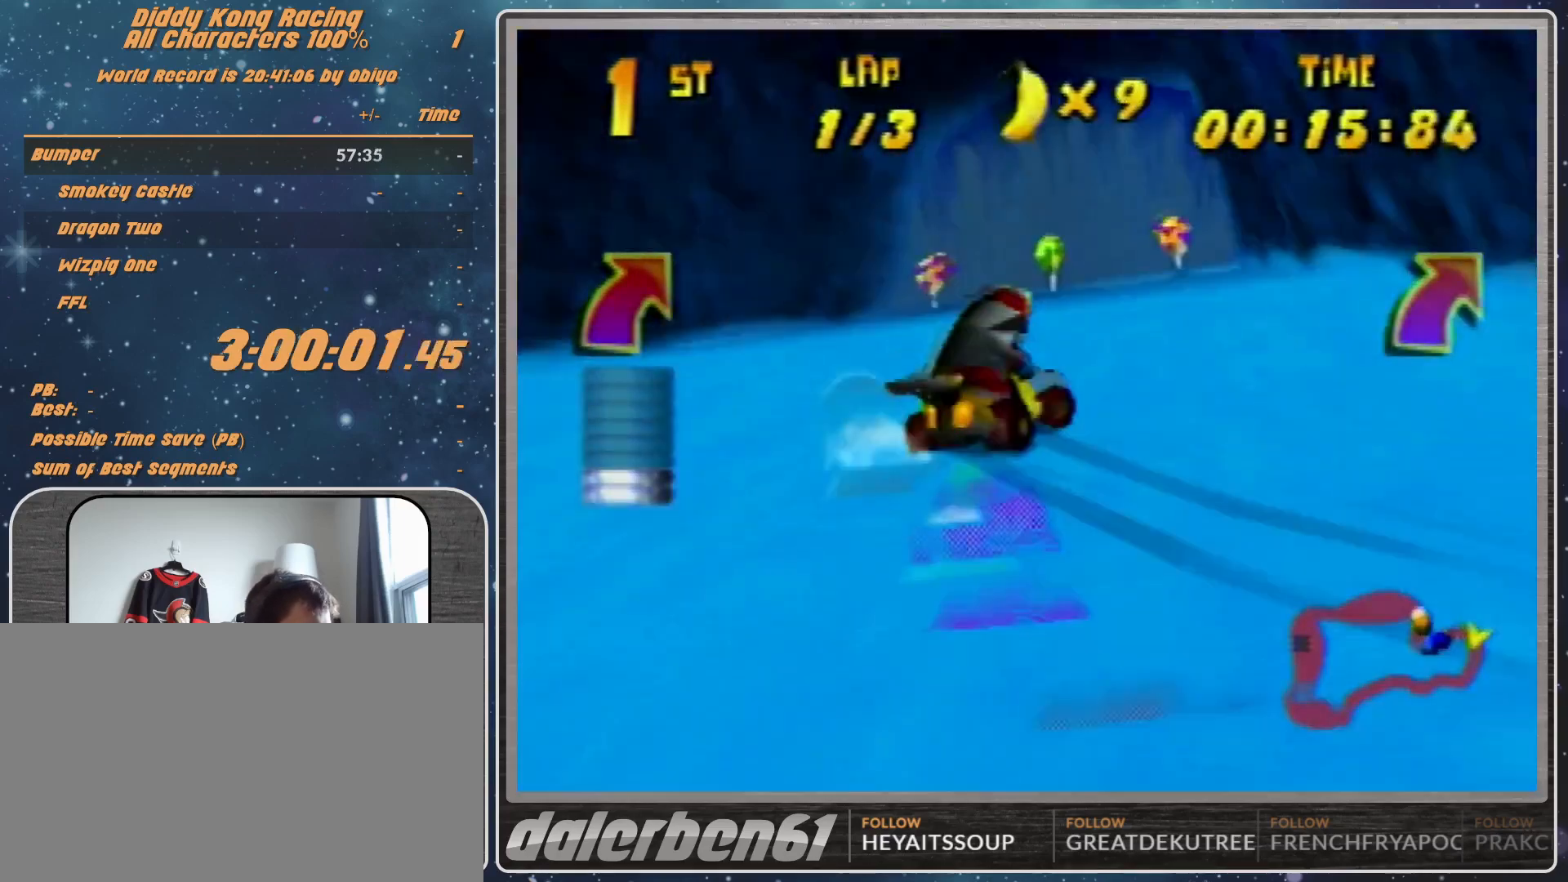
{"buttons": [], "left_stick": "up-right", "events": [[100, "B", "down"], [100, "R1", "down"], [333, "B", "up"], [333, "R1", "up"], [367, "A", "down"], [433, "A", "up"]]}
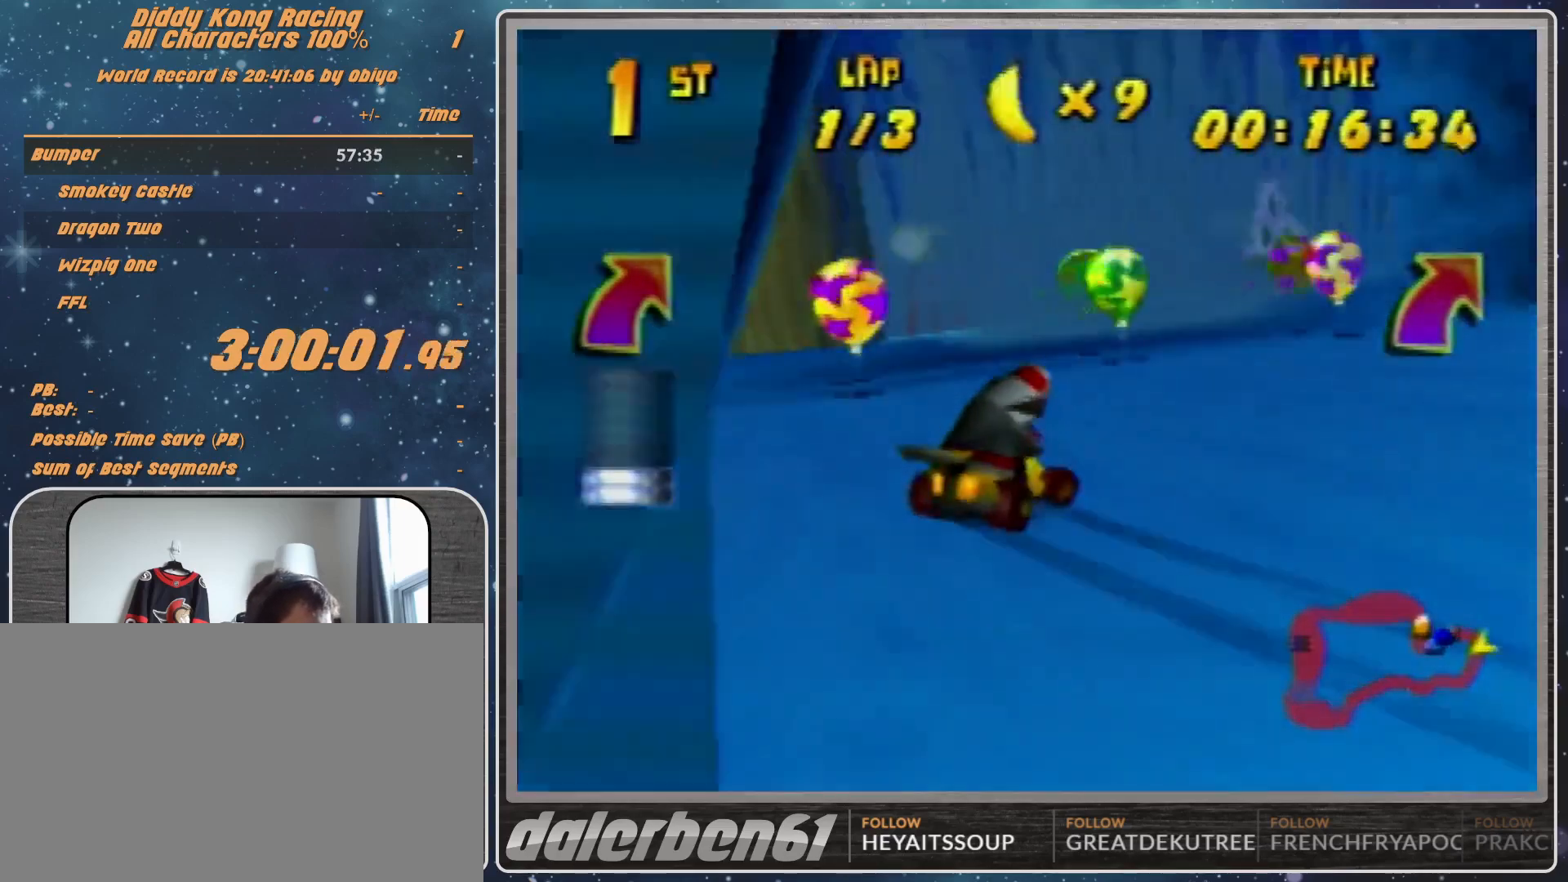
{"buttons": [], "left_stick": "center", "events": [[267, "left_stick", "center"]]}
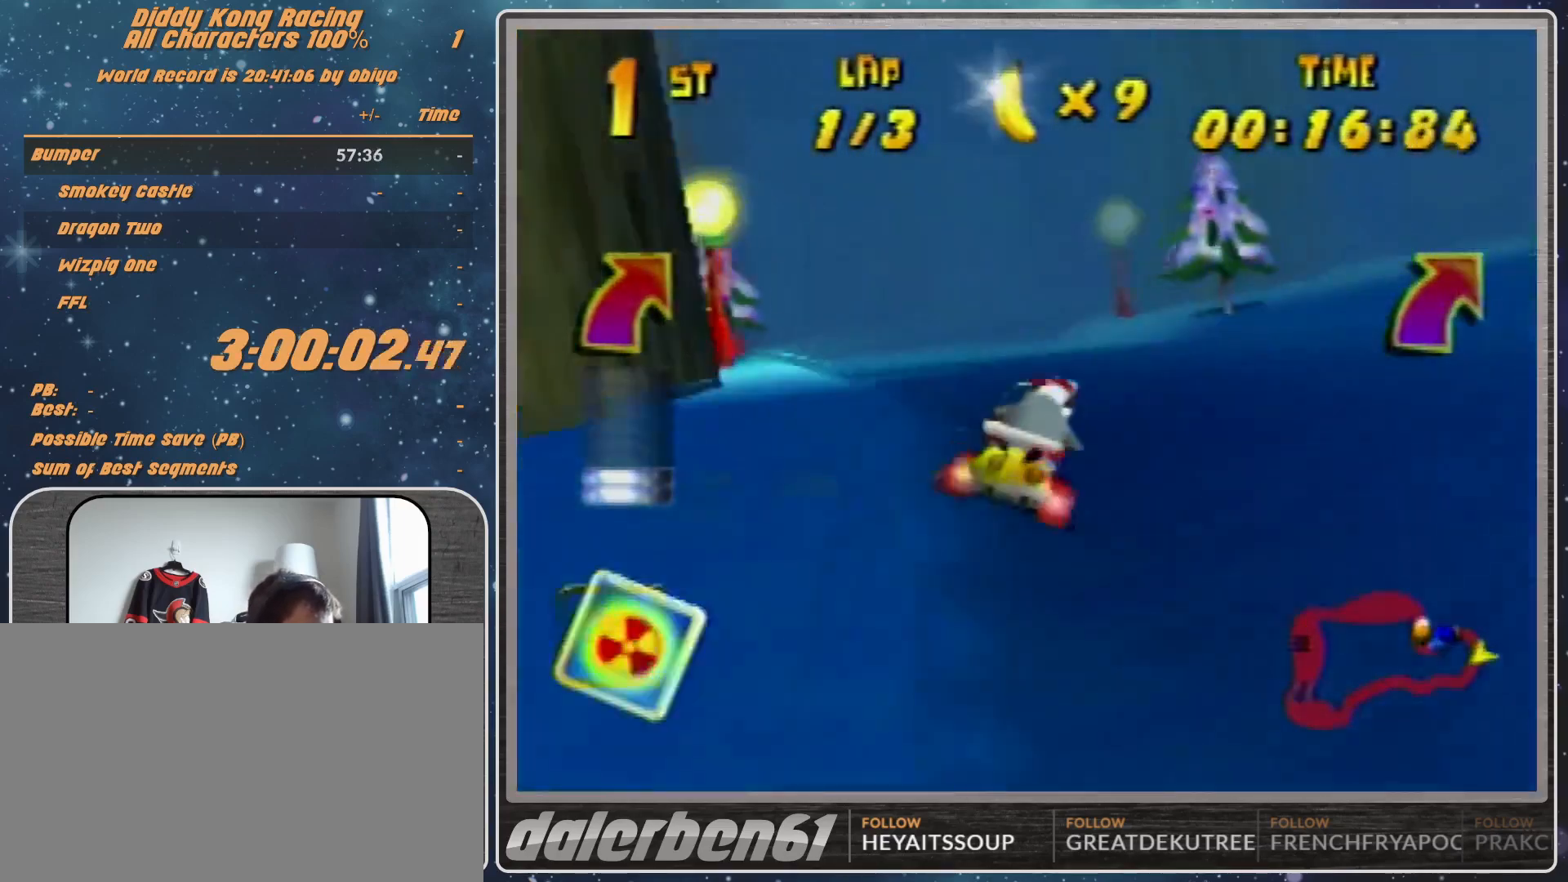
{"buttons": ["A"], "left_stick": "up-right", "events": [[167, "left_stick", "right"], [267, "left_stick", "up-right"], [367, "A", "down"], [467, "A", "up"], [500, "A", "down"]]}